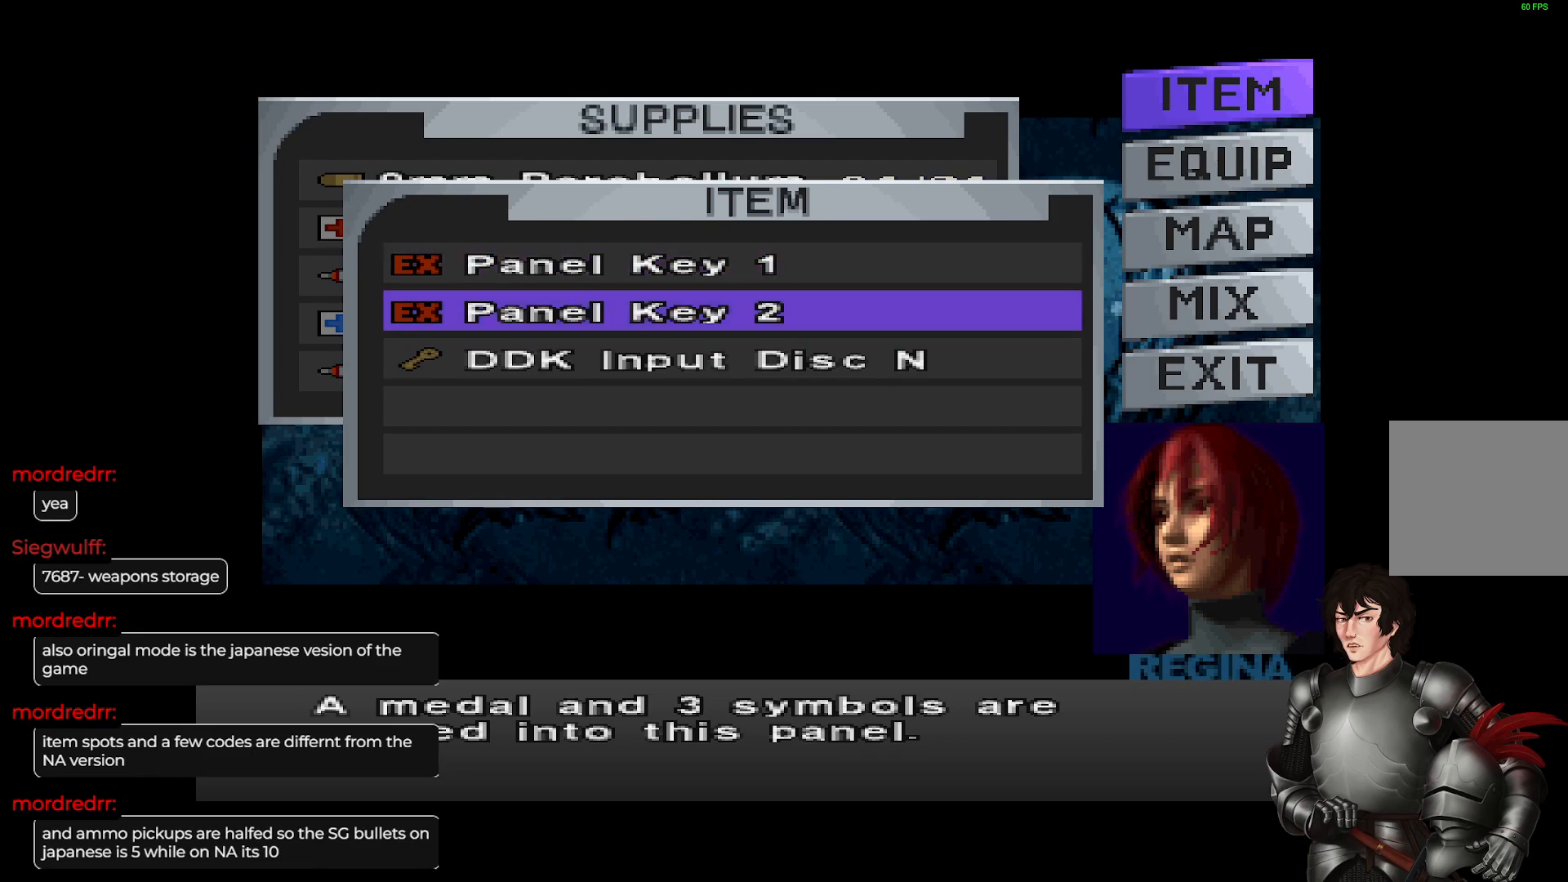
Gameplay with a controller (Xbox layout); each line is a JSON object with the inputs held at the frame after it. "events" lists button and stick changes between this image and that frame as [ms after this image, input, new state], when the widget could be followed in between.
{"buttons": [], "left_stick": "center", "right_stick": "center", "events": []}
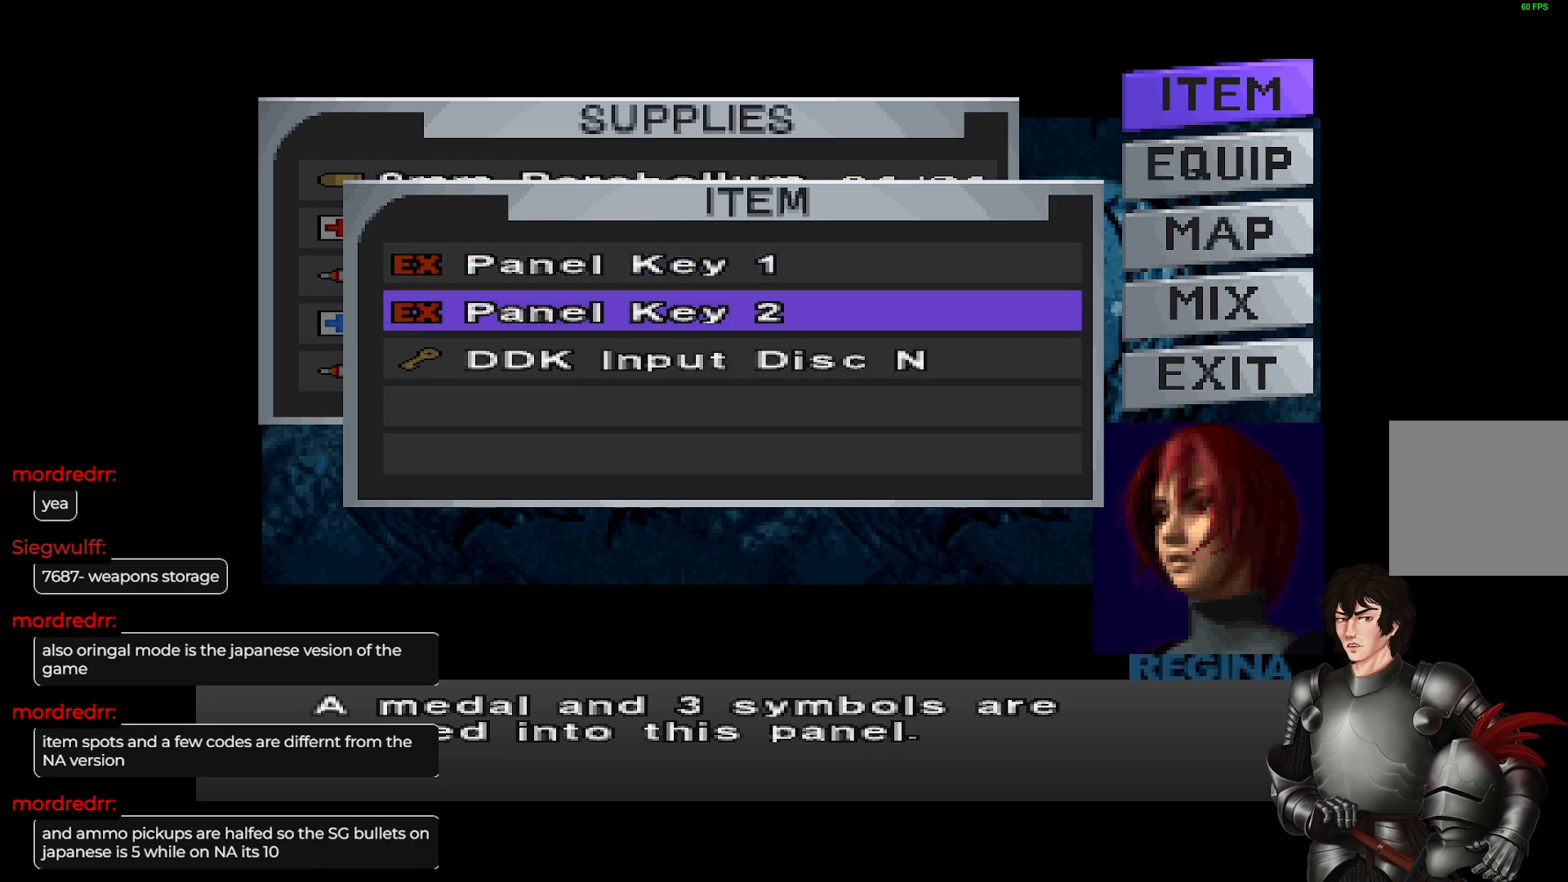
{"buttons": [], "left_stick": "center", "right_stick": "center", "events": []}
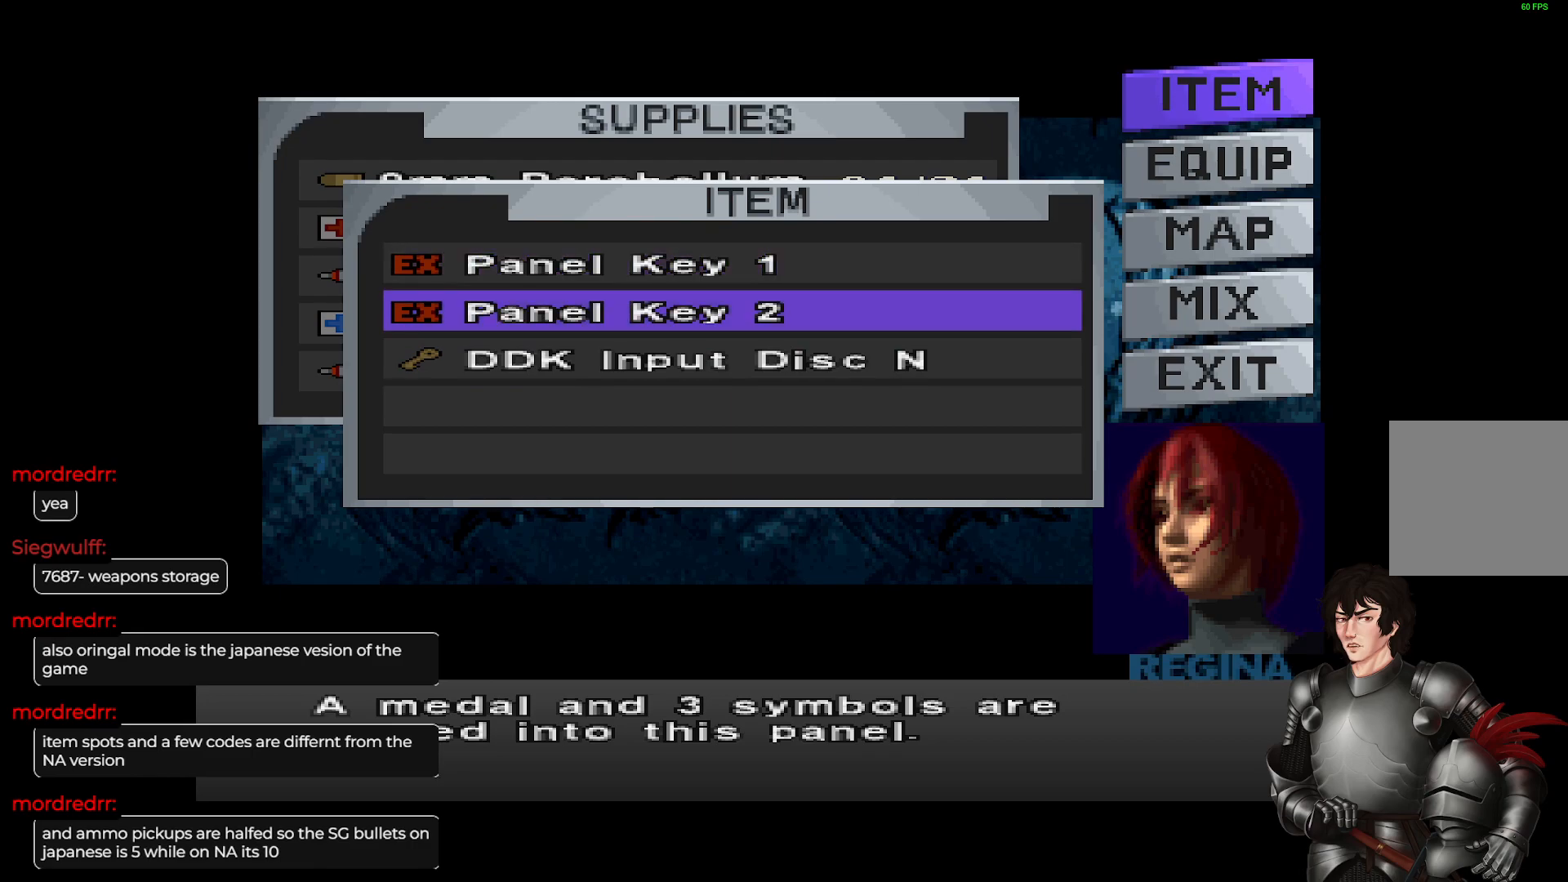
{"buttons": [], "left_stick": "center", "right_stick": "center", "events": []}
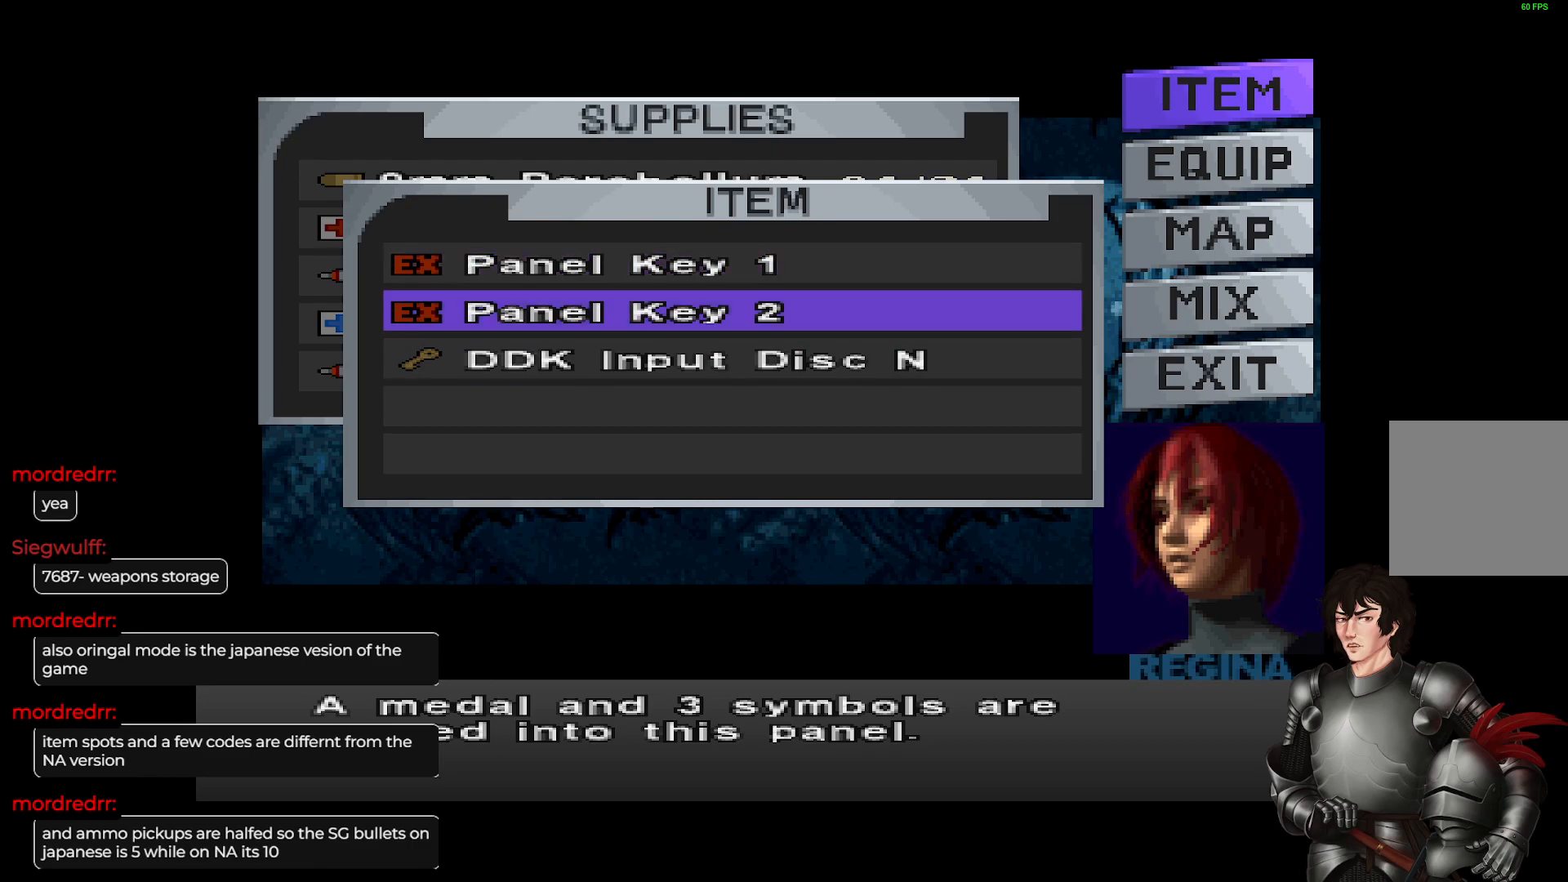
{"buttons": [], "left_stick": "center", "right_stick": "center", "events": [[233, "Y", "down"], [383, "Y", "up"]]}
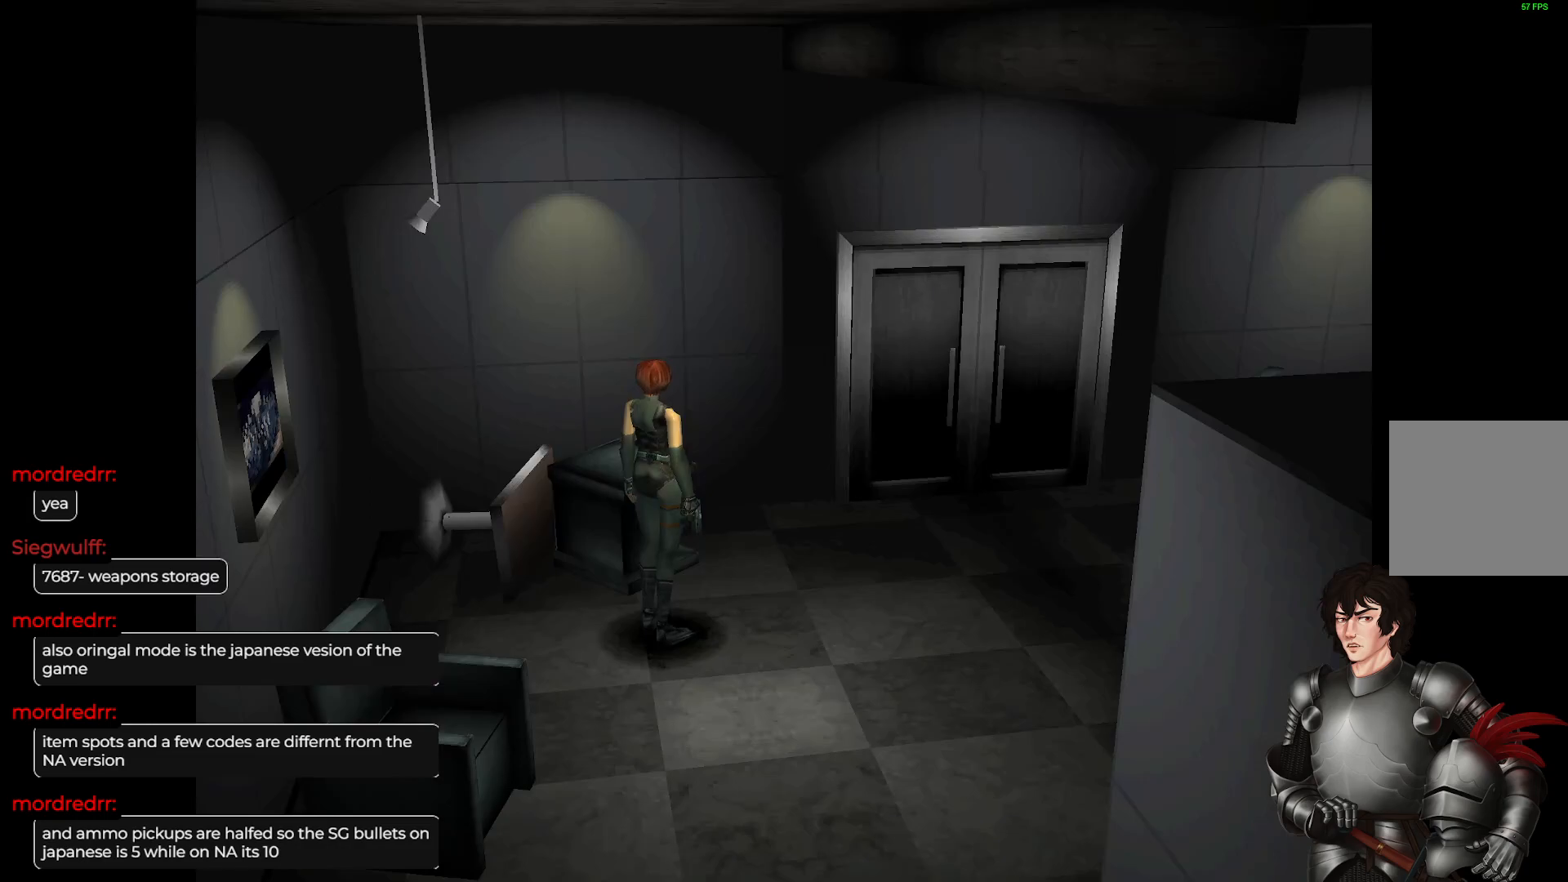
{"buttons": ["L1"], "left_stick": "up", "right_stick": "center", "events": [[300, "left_stick", "up"], [467, "L1", "down"]]}
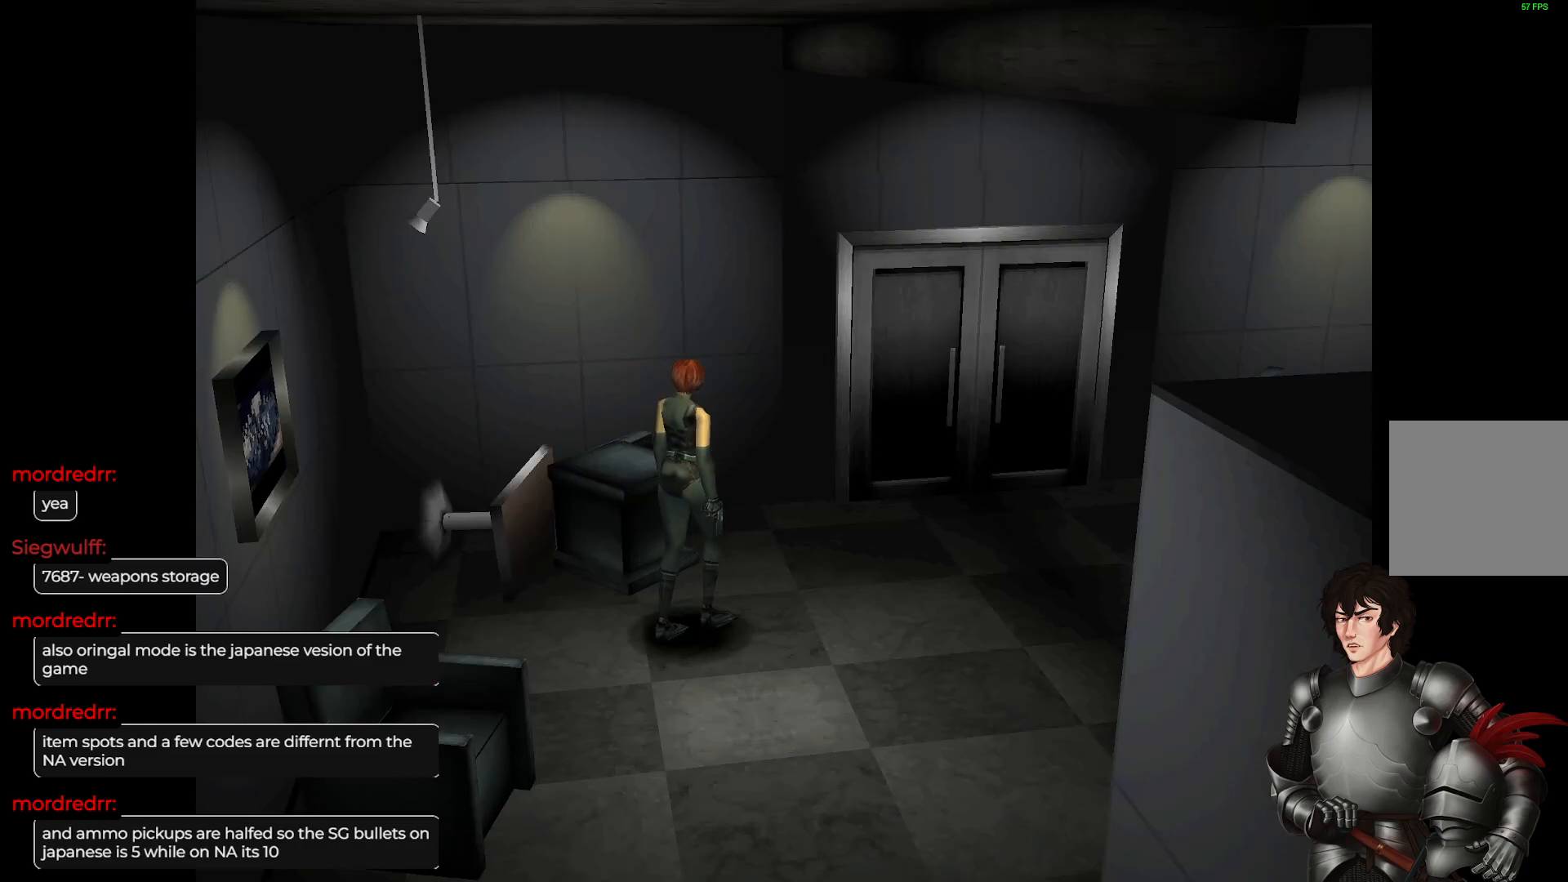
{"buttons": ["L1"], "left_stick": "up", "right_stick": "center", "events": []}
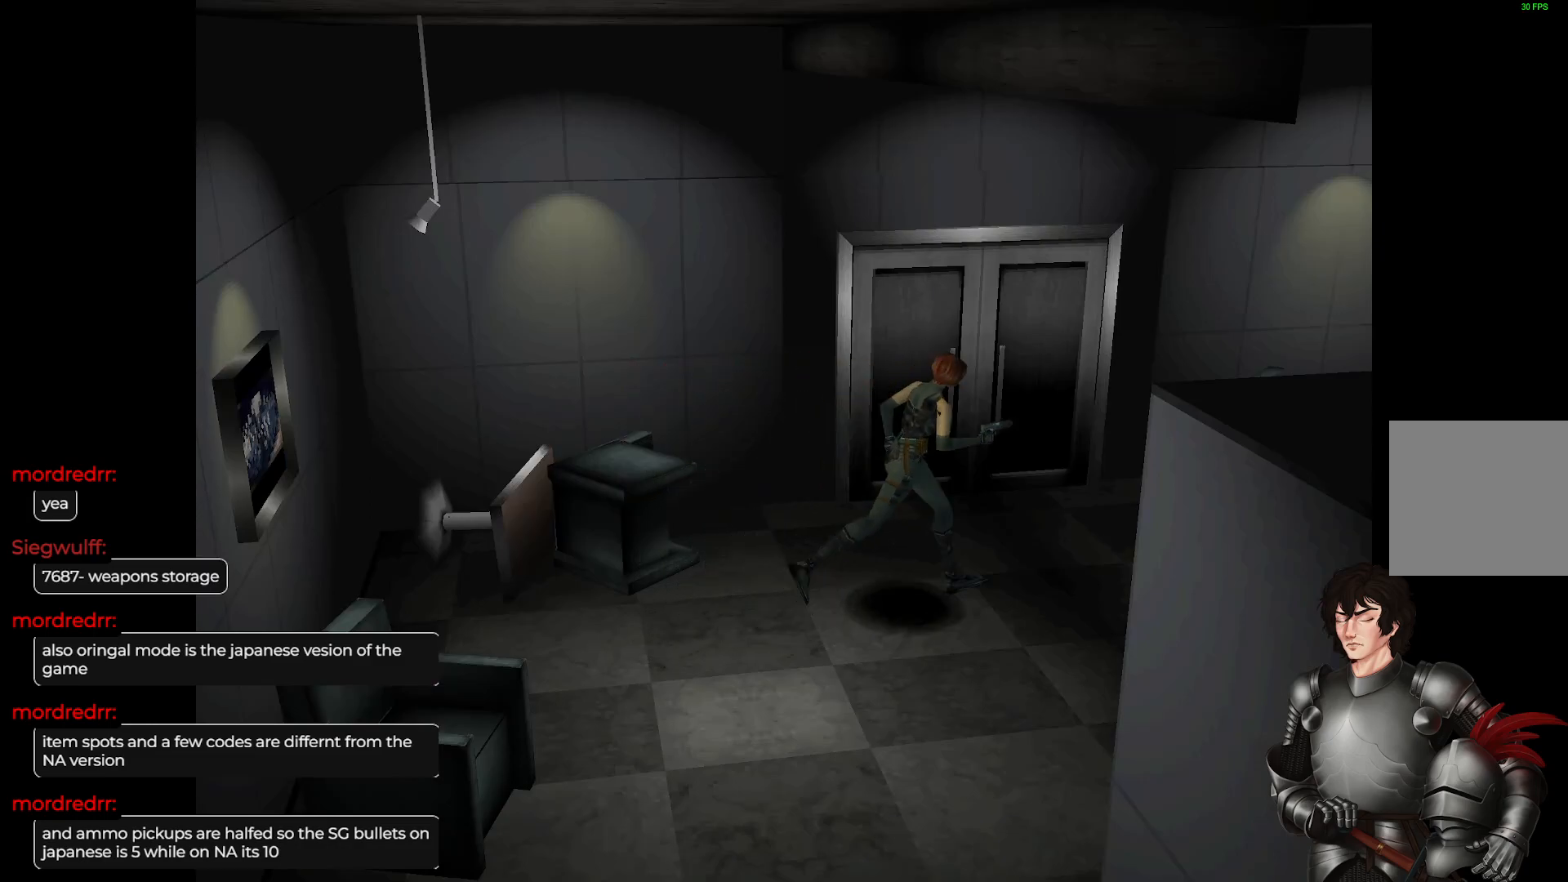
{"buttons": [], "left_stick": "left", "right_stick": "center", "events": [[17, "L1", "up"], [150, "left_stick", "up-left"], [300, "left_stick", "left"]]}
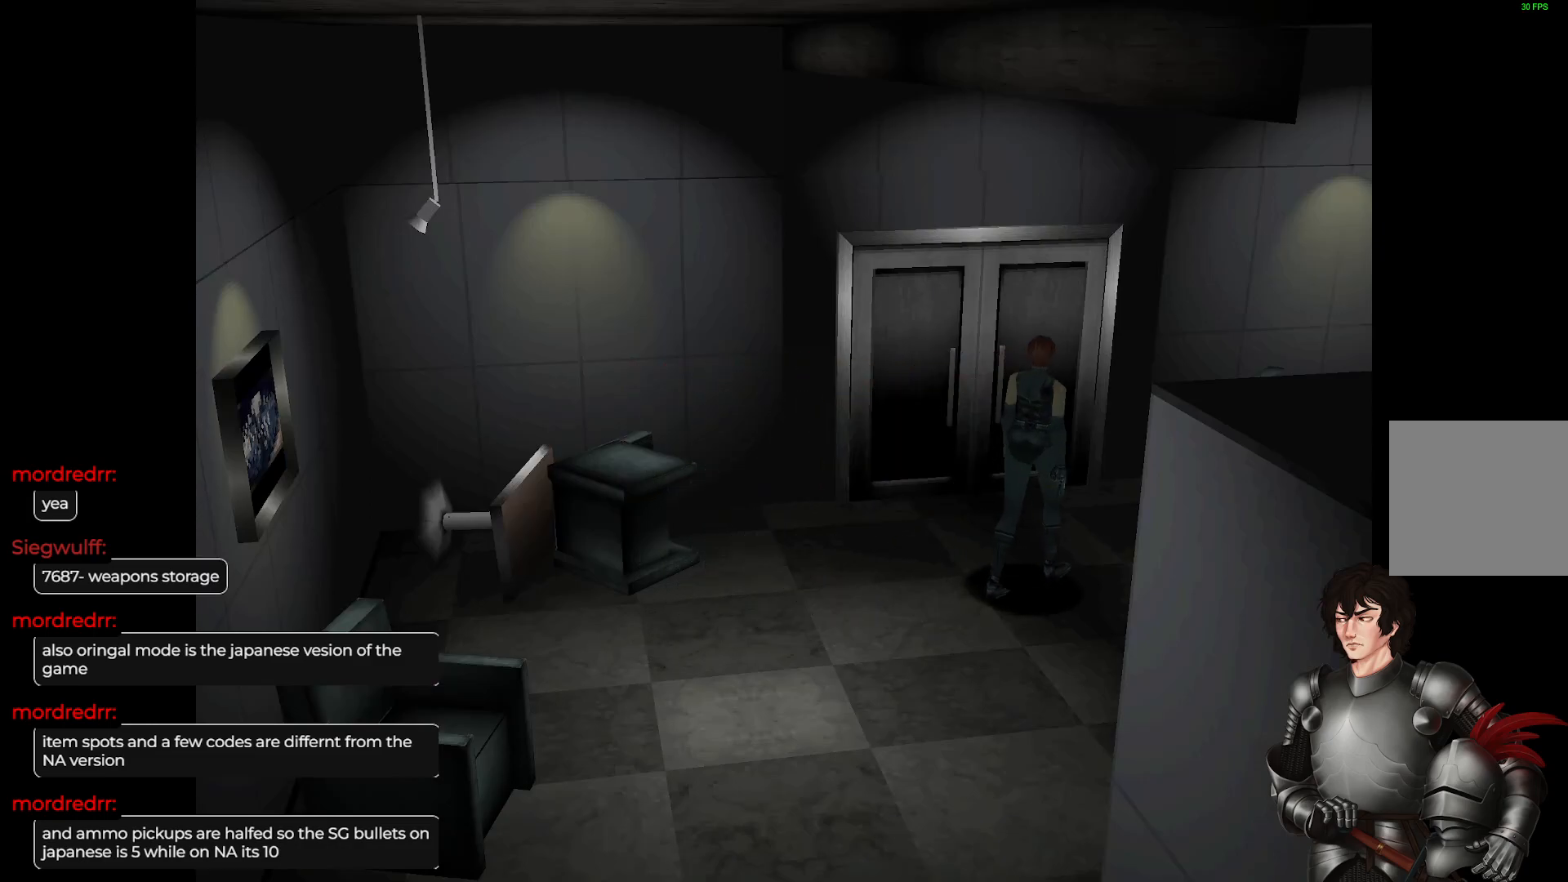
{"buttons": ["L1"], "left_stick": "up-right", "right_stick": "center", "events": [[250, "L1", "down"], [267, "left_stick", "up-left"], [467, "left_stick", "up-right"]]}
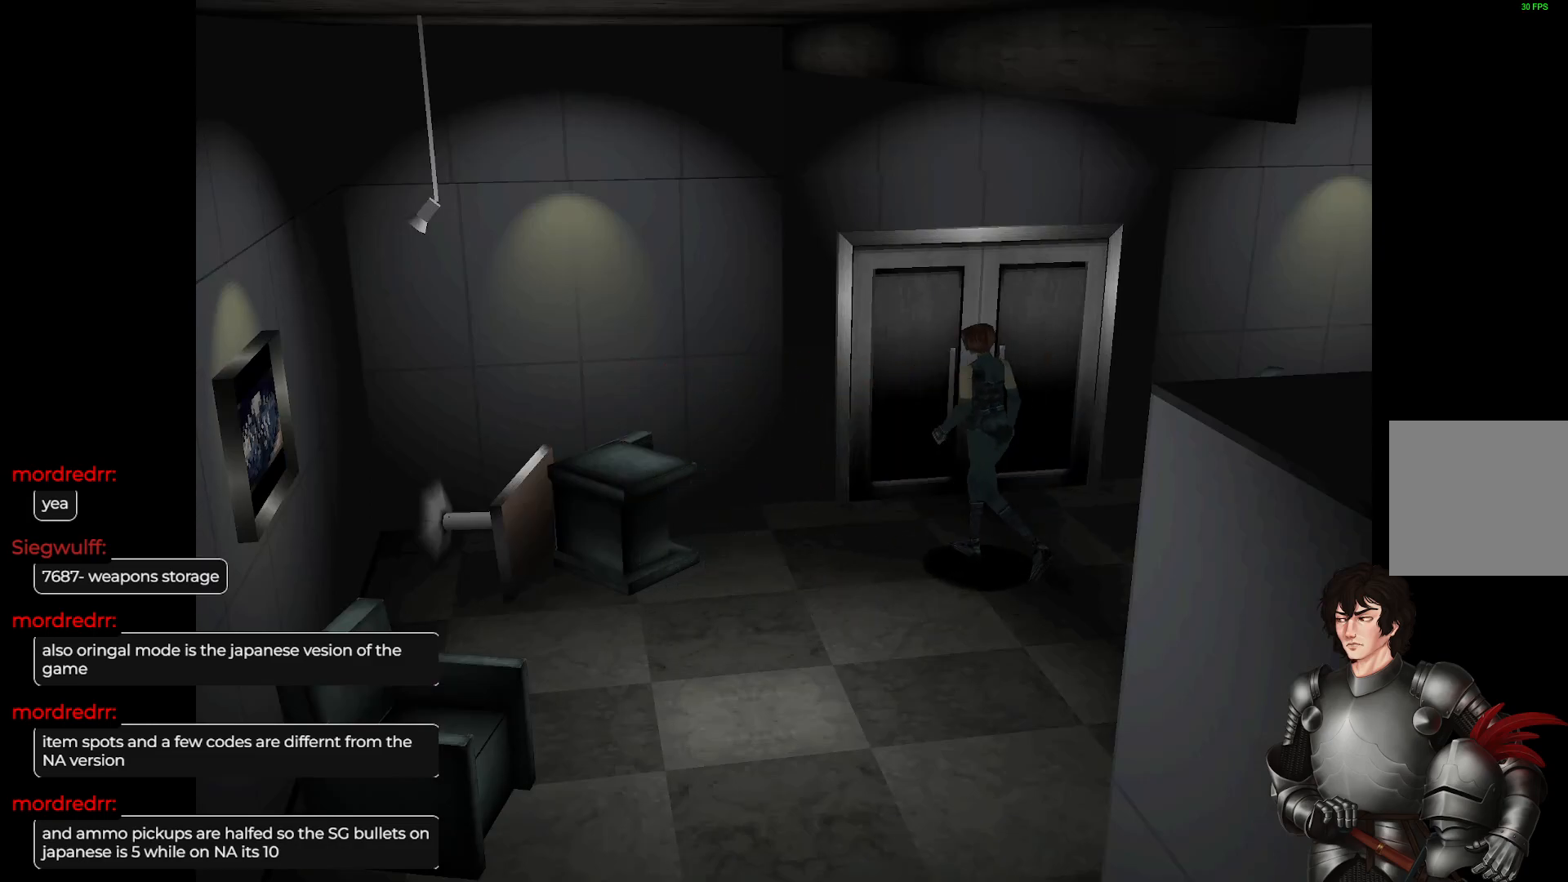
{"buttons": [], "left_stick": "up", "right_stick": "center", "events": [[67, "L1", "up"], [467, "left_stick", "up"]]}
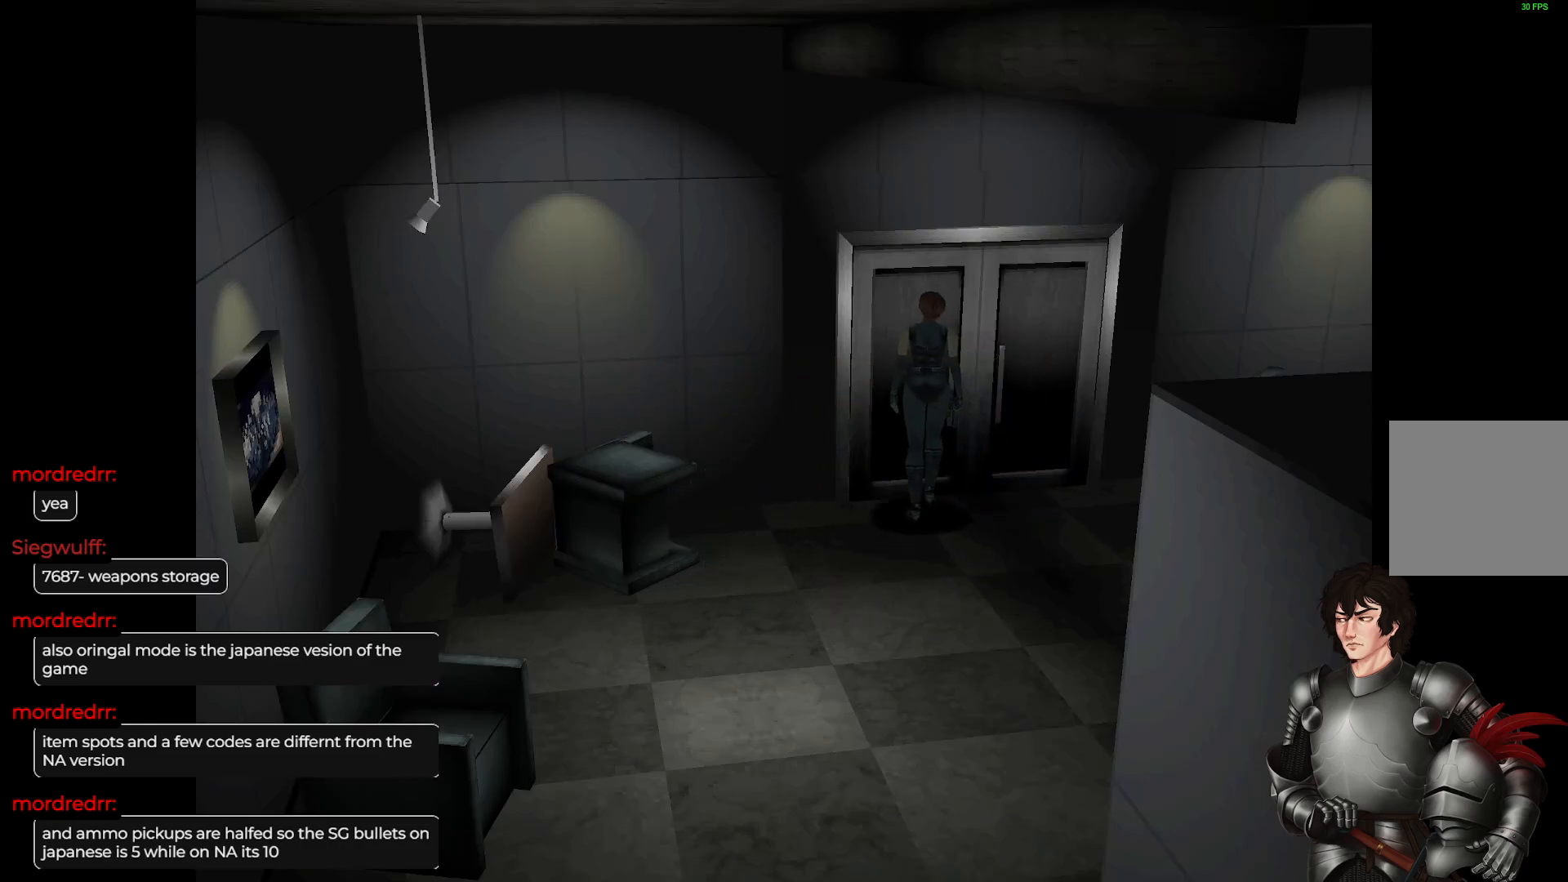
{"buttons": [], "left_stick": "center", "right_stick": "center", "events": [[217, "left_stick", "center"]]}
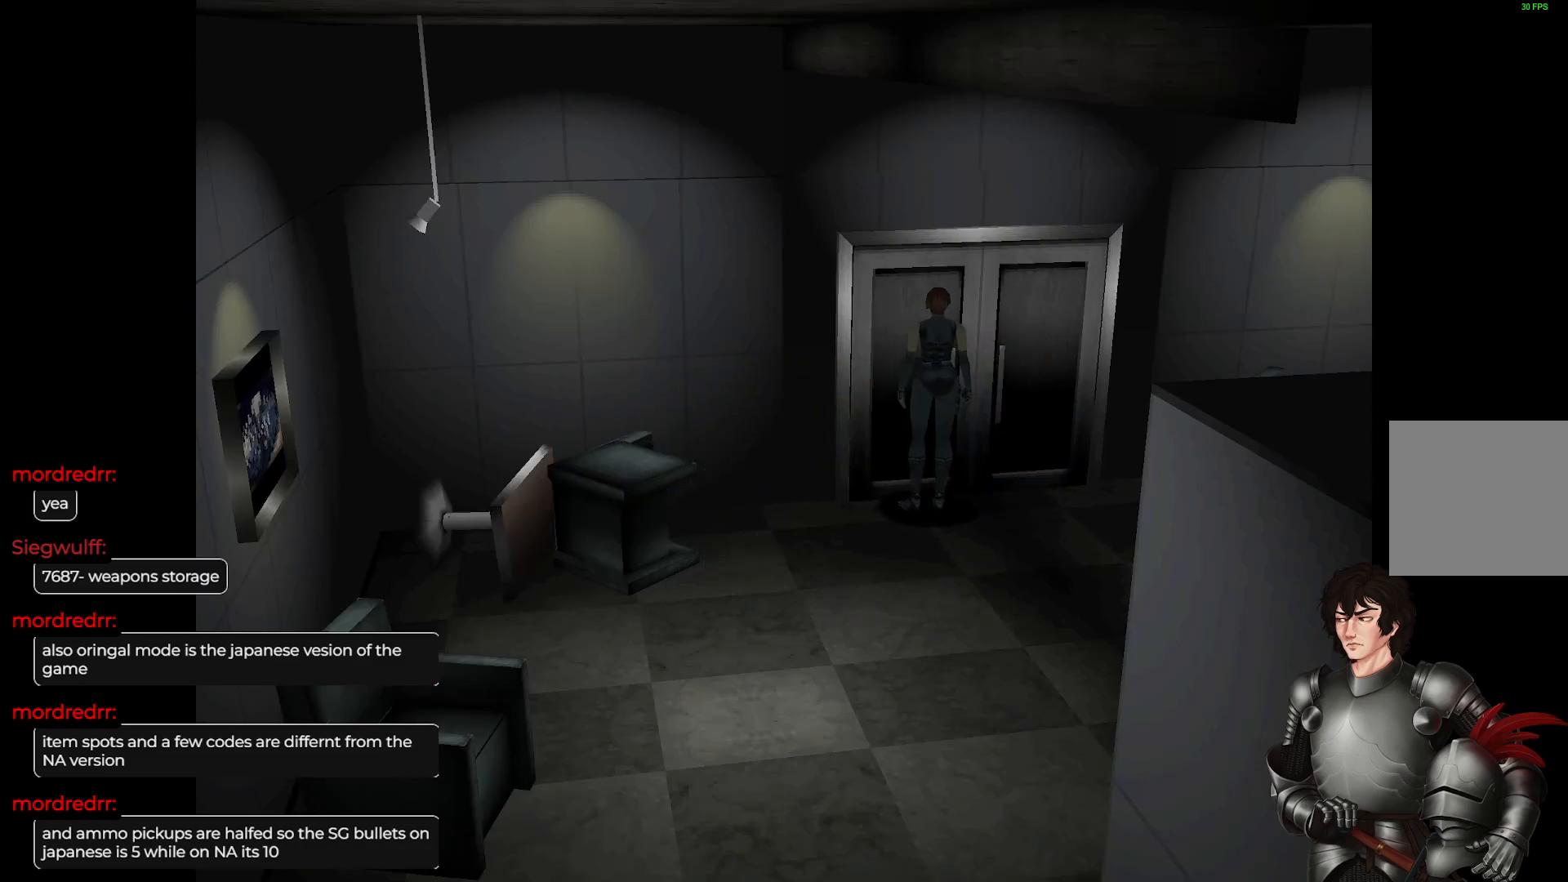
{"buttons": [], "left_stick": "center", "right_stick": "center", "events": [[233, "R2", "down"], [367, "R2", "up"]]}
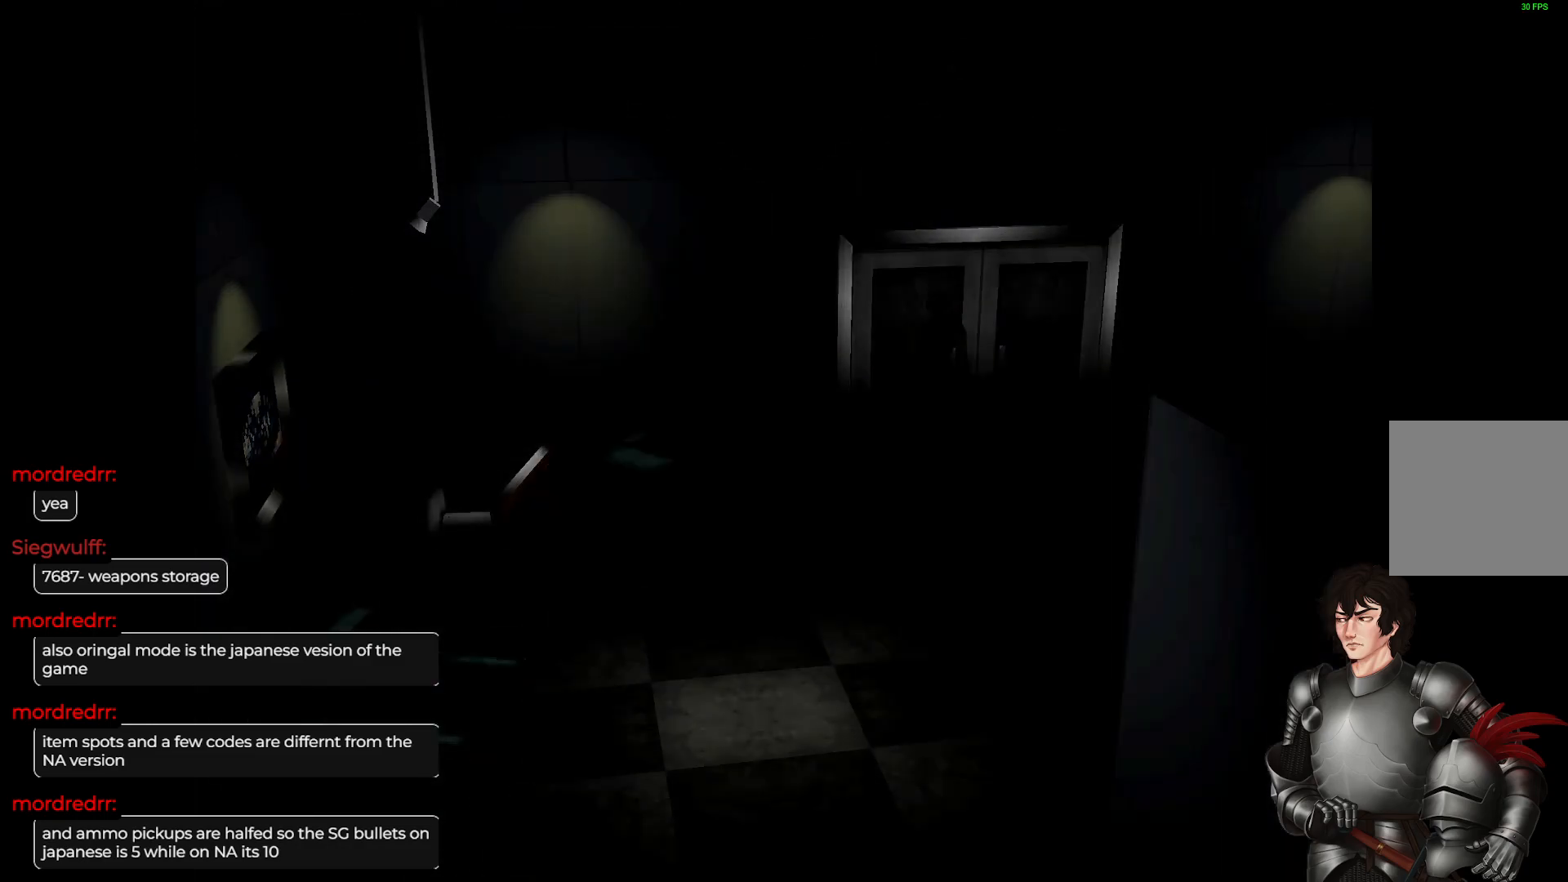
{"buttons": [], "left_stick": "center", "right_stick": "center", "events": []}
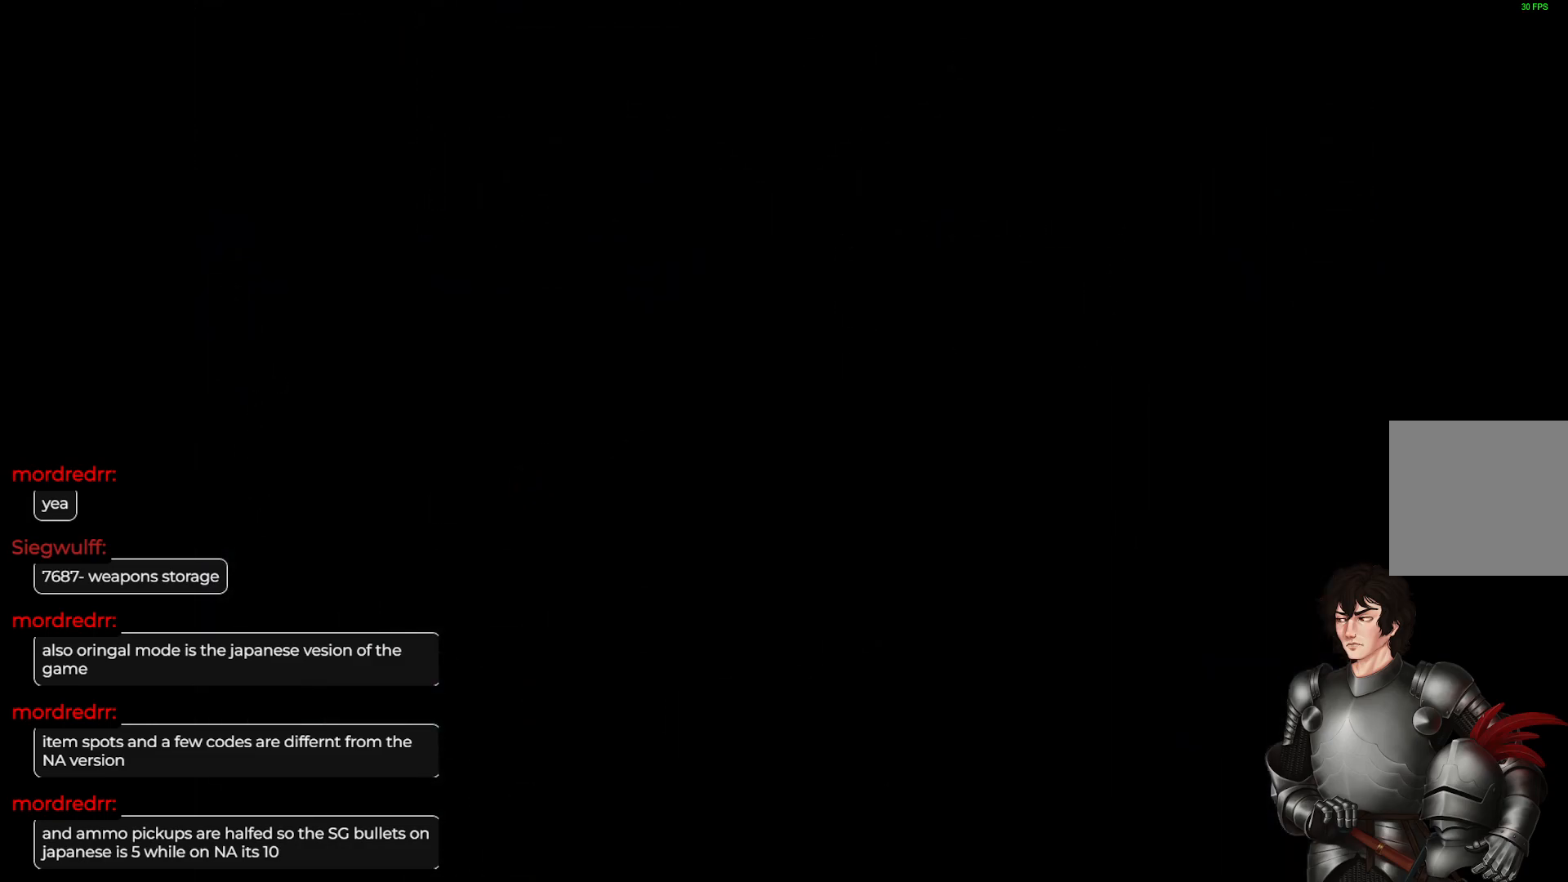
{"buttons": [], "left_stick": "center", "right_stick": "center", "events": []}
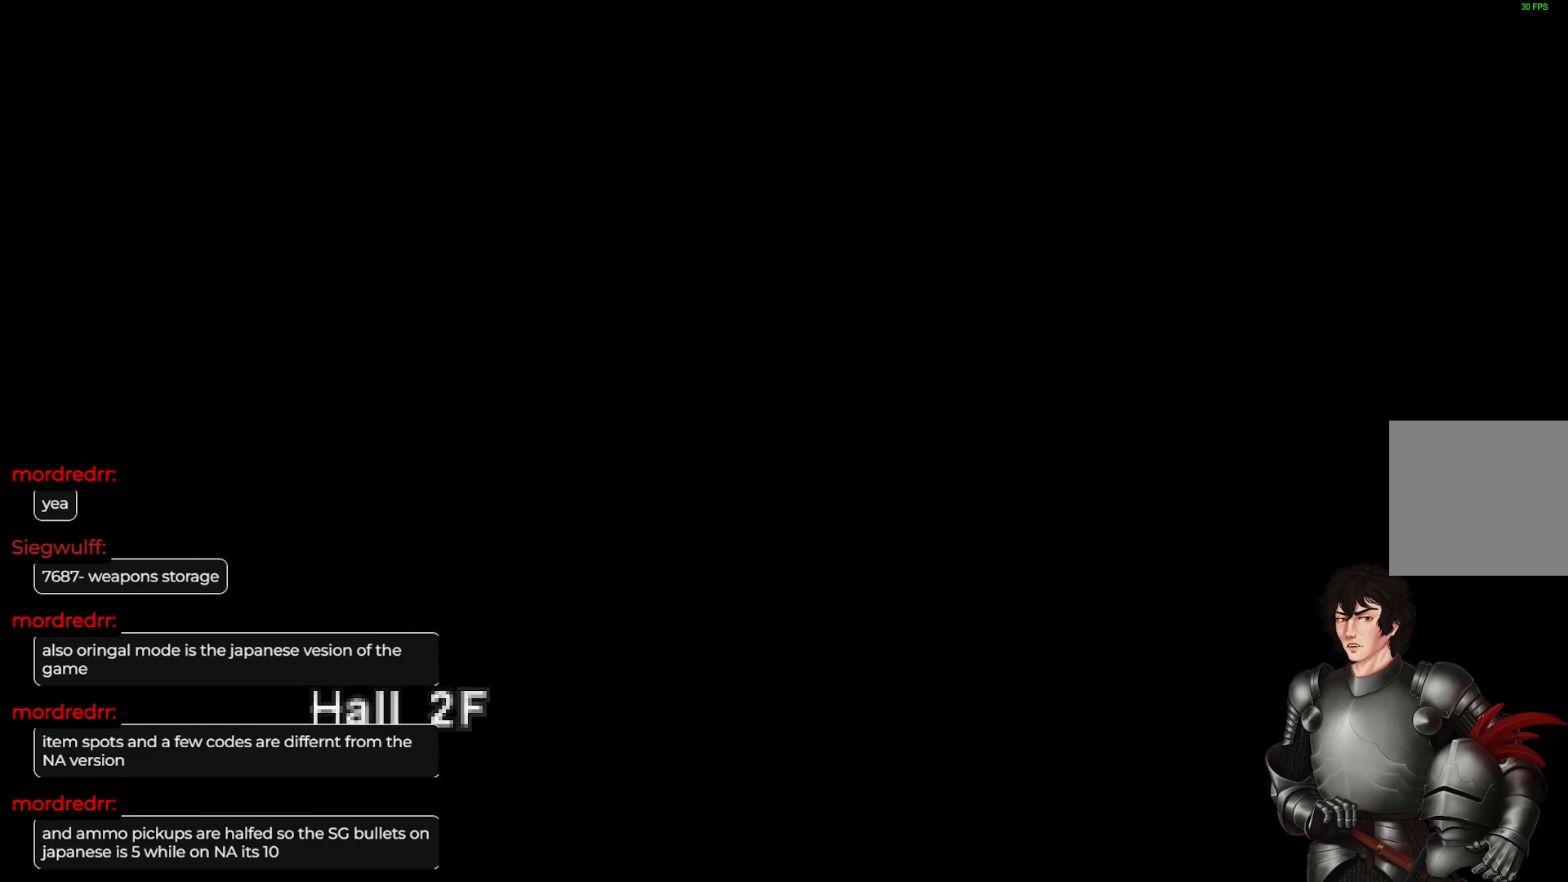
{"buttons": [], "left_stick": "left", "right_stick": "center", "events": [[133, "left_stick", "left"], [183, "left_stick", "up-left"], [433, "left_stick", "center"], [500, "left_stick", "left"]]}
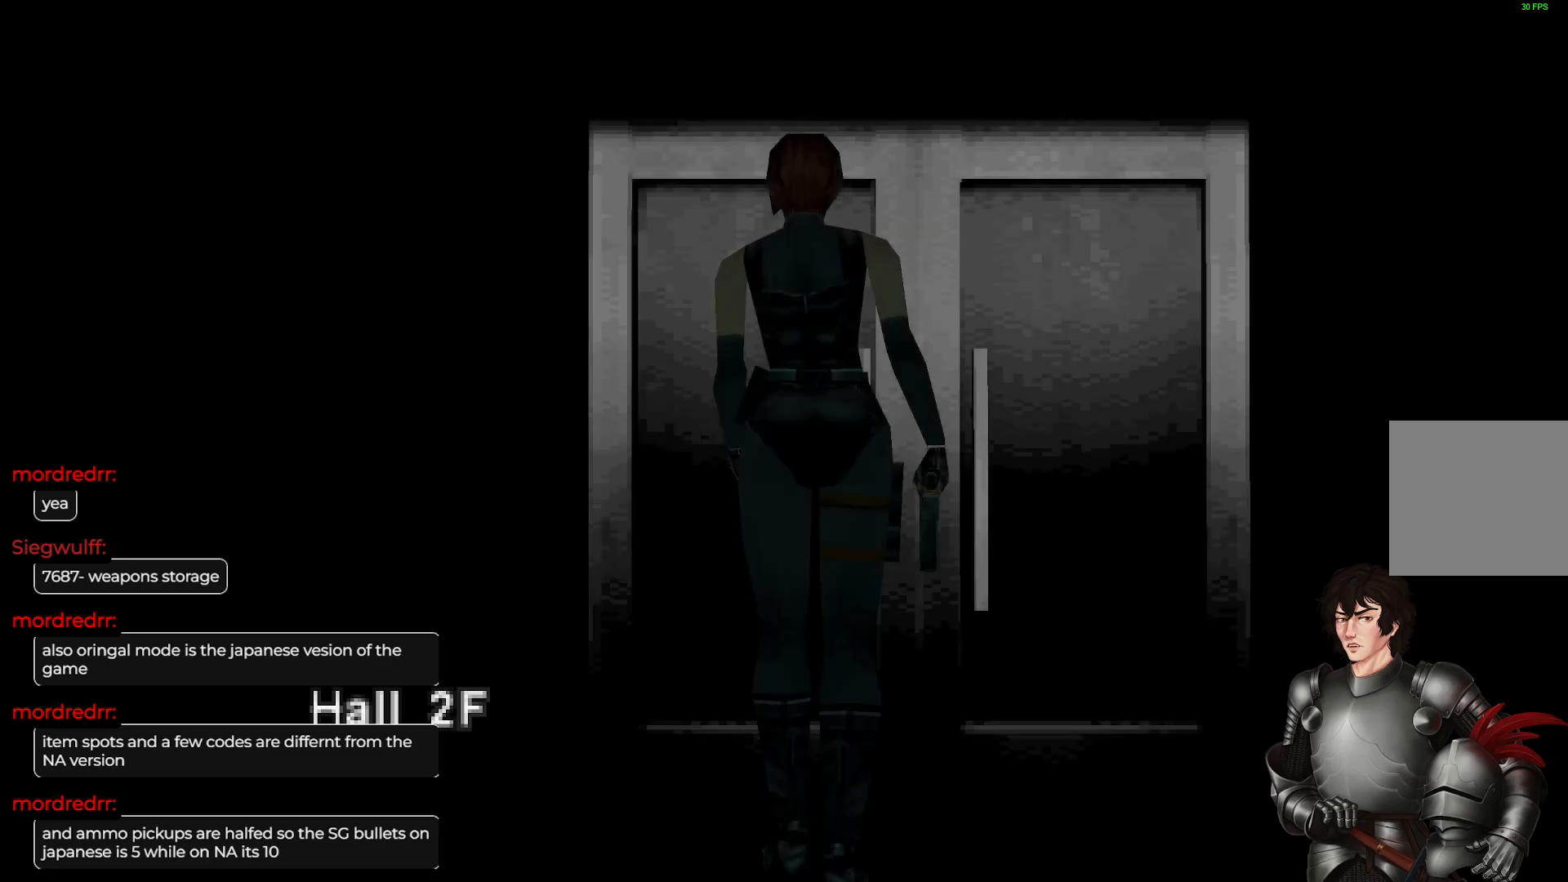
{"buttons": [], "left_stick": "up-left", "right_stick": "center", "events": [[33, "left_stick", "up-left"]]}
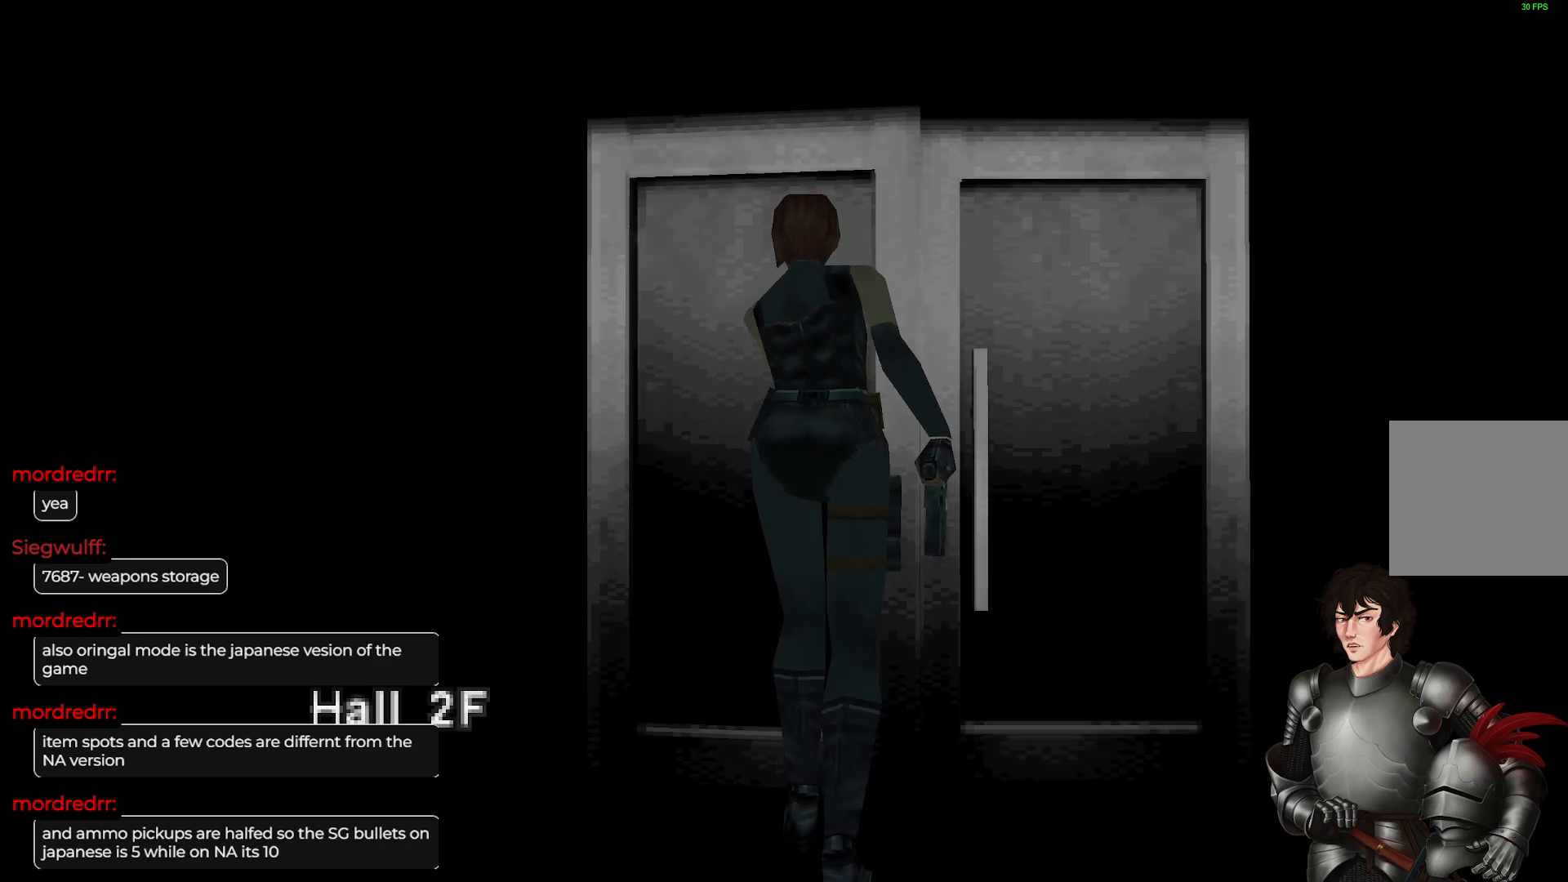
{"buttons": [], "left_stick": "center", "right_stick": "center", "events": [[183, "left_stick", "center"]]}
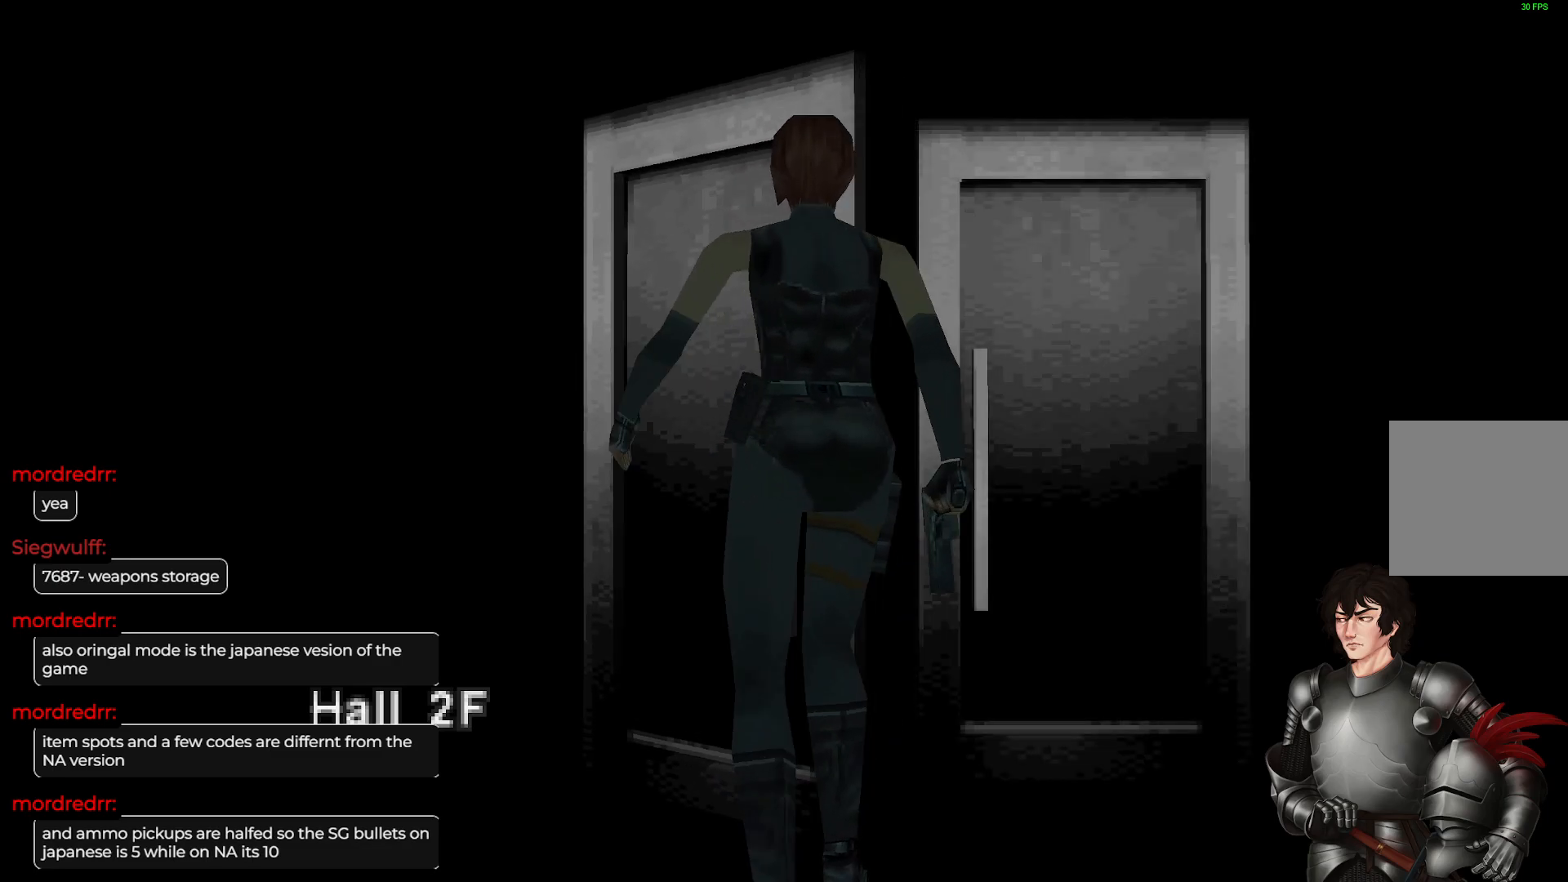
{"buttons": [], "left_stick": "center", "right_stick": "center", "events": []}
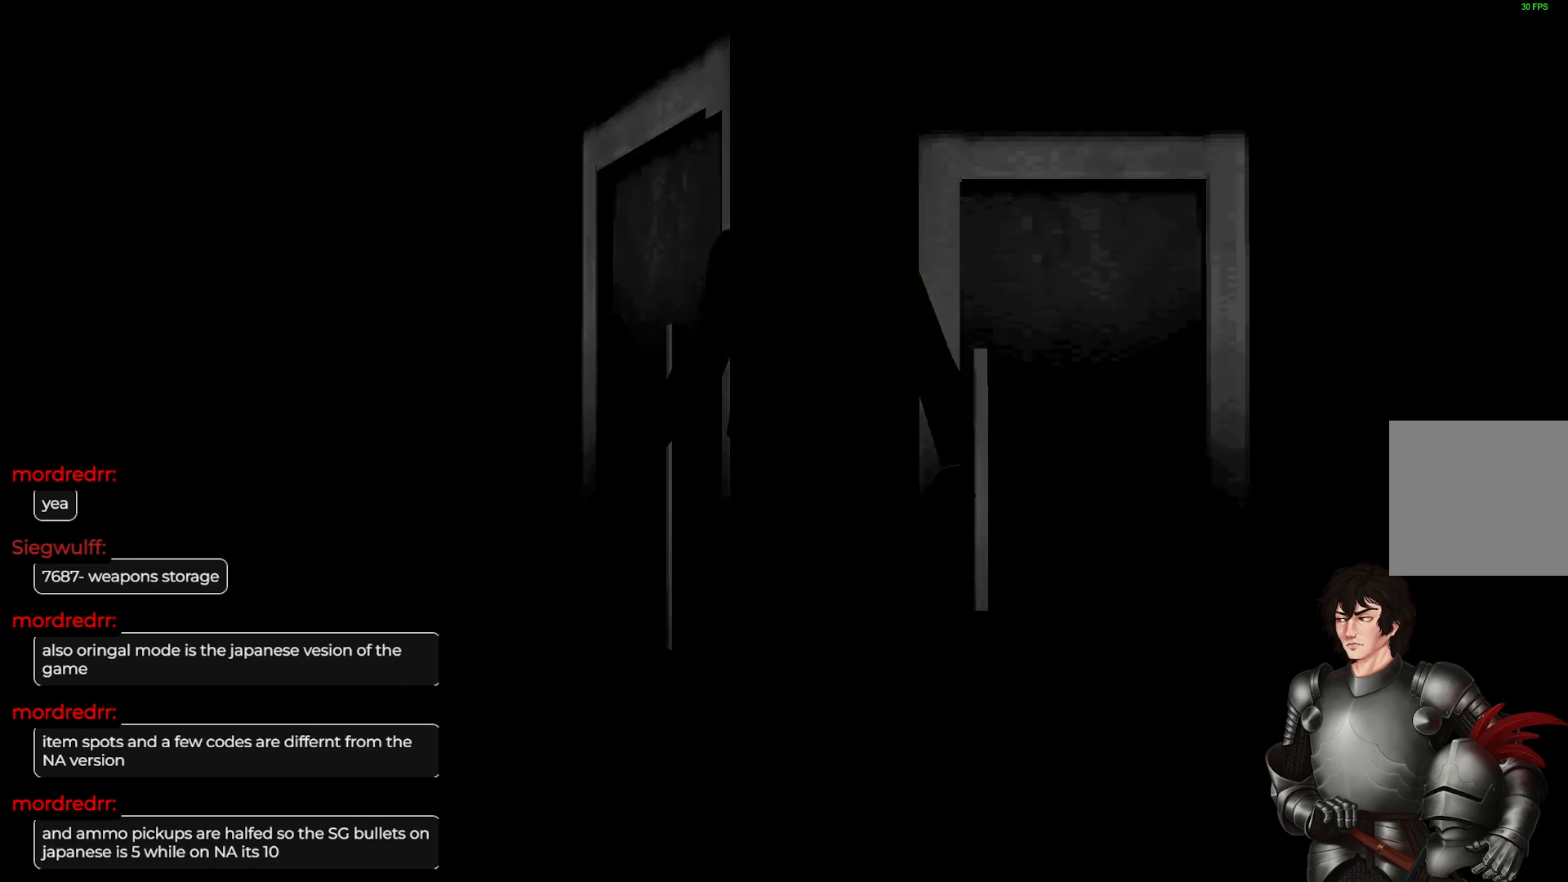
{"buttons": [], "left_stick": "center", "right_stick": "center", "events": []}
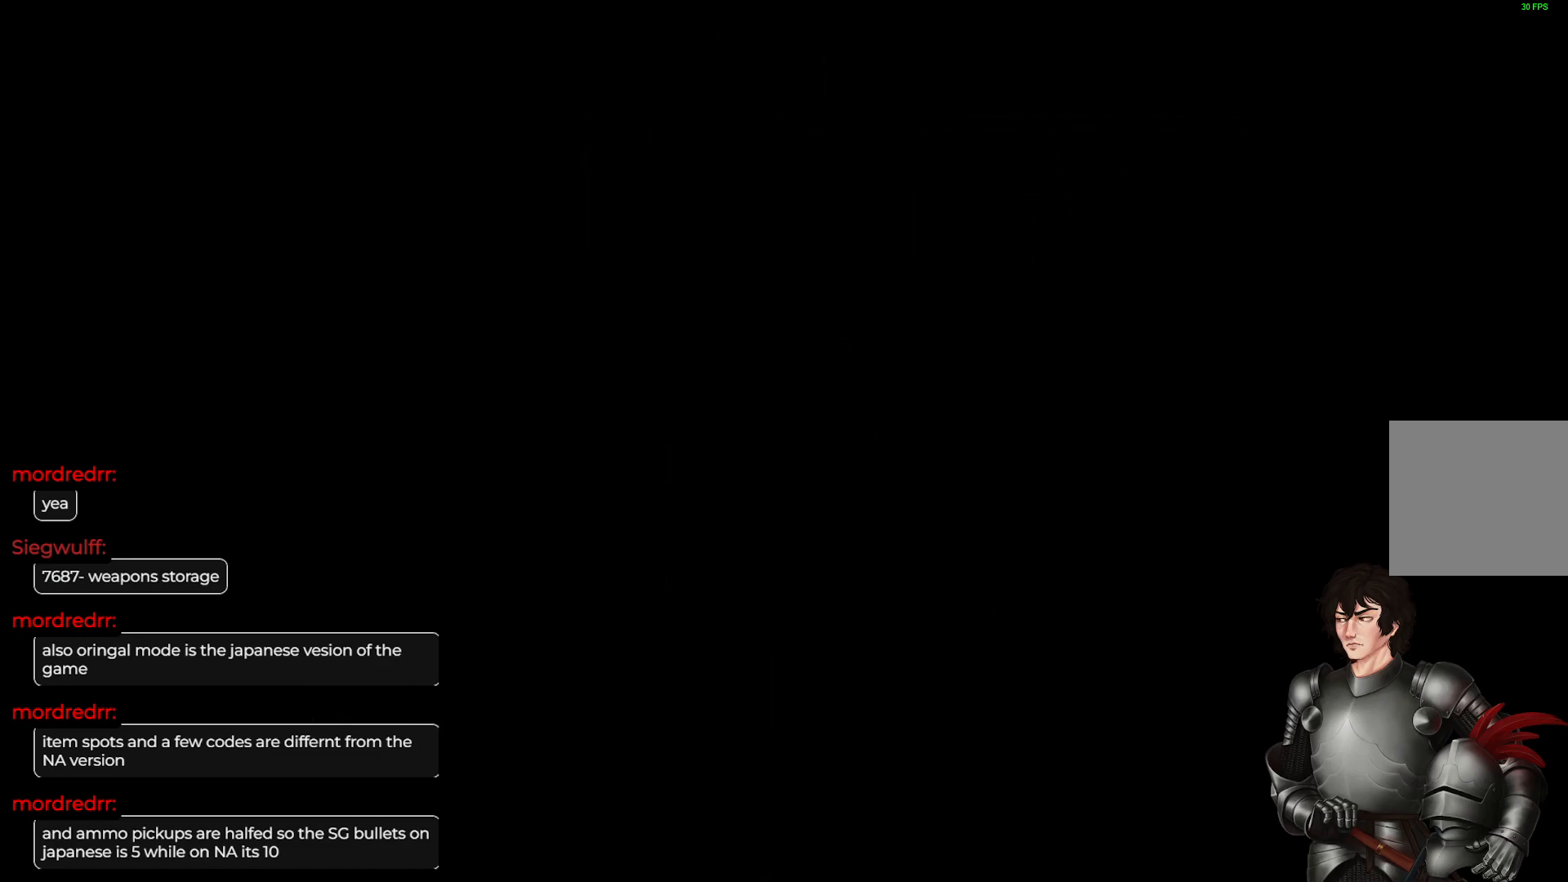
{"buttons": [], "left_stick": "right", "right_stick": "center", "events": [[467, "left_stick", "right"]]}
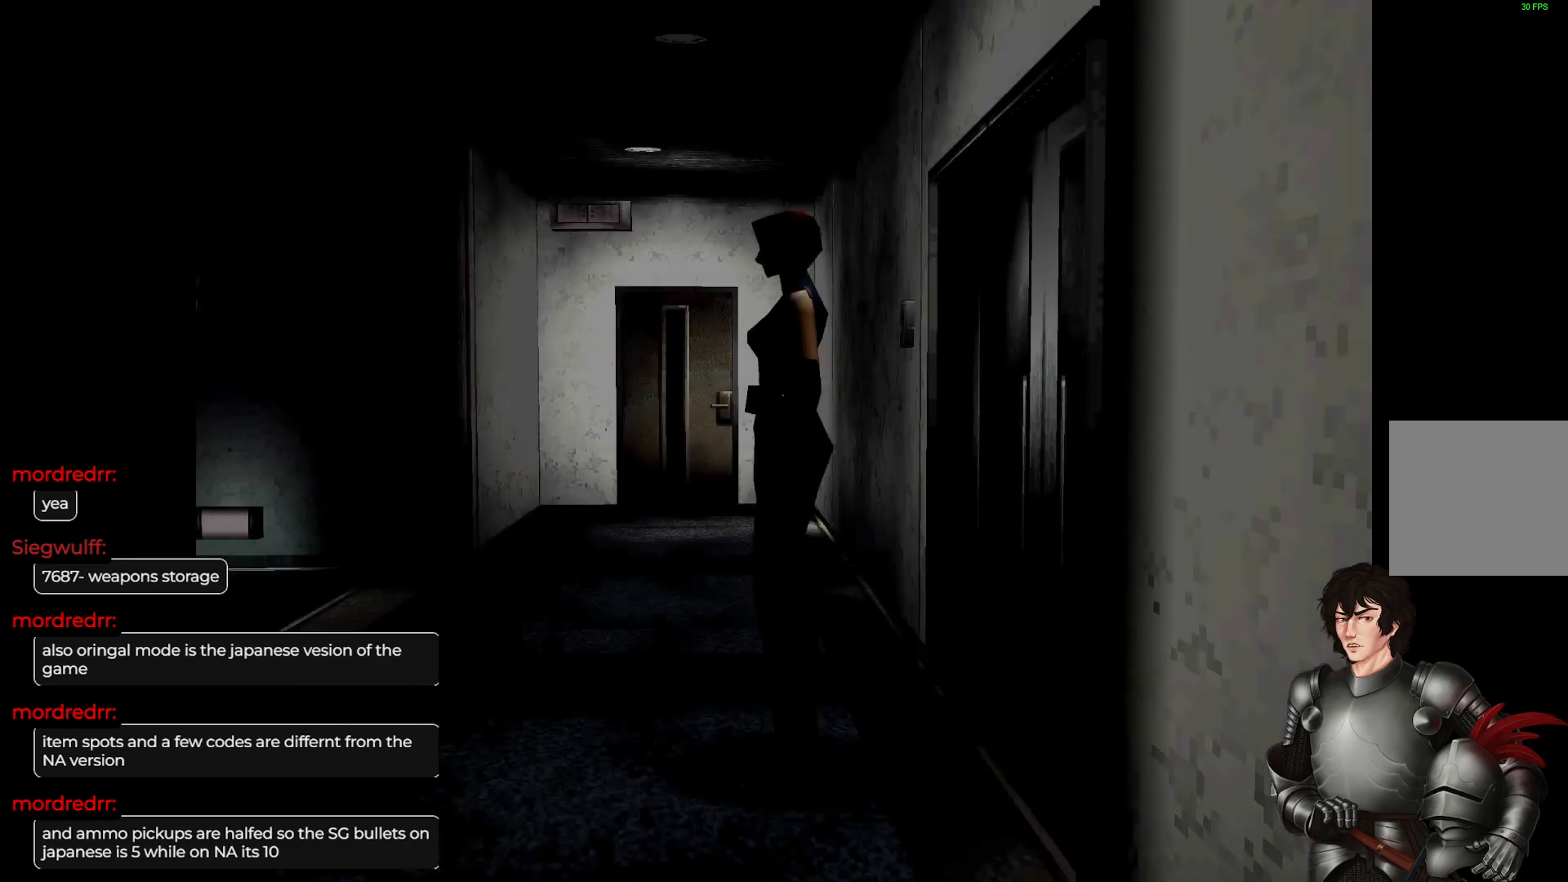
{"buttons": [], "left_stick": "center", "right_stick": "center", "events": [[283, "left_stick", "center"]]}
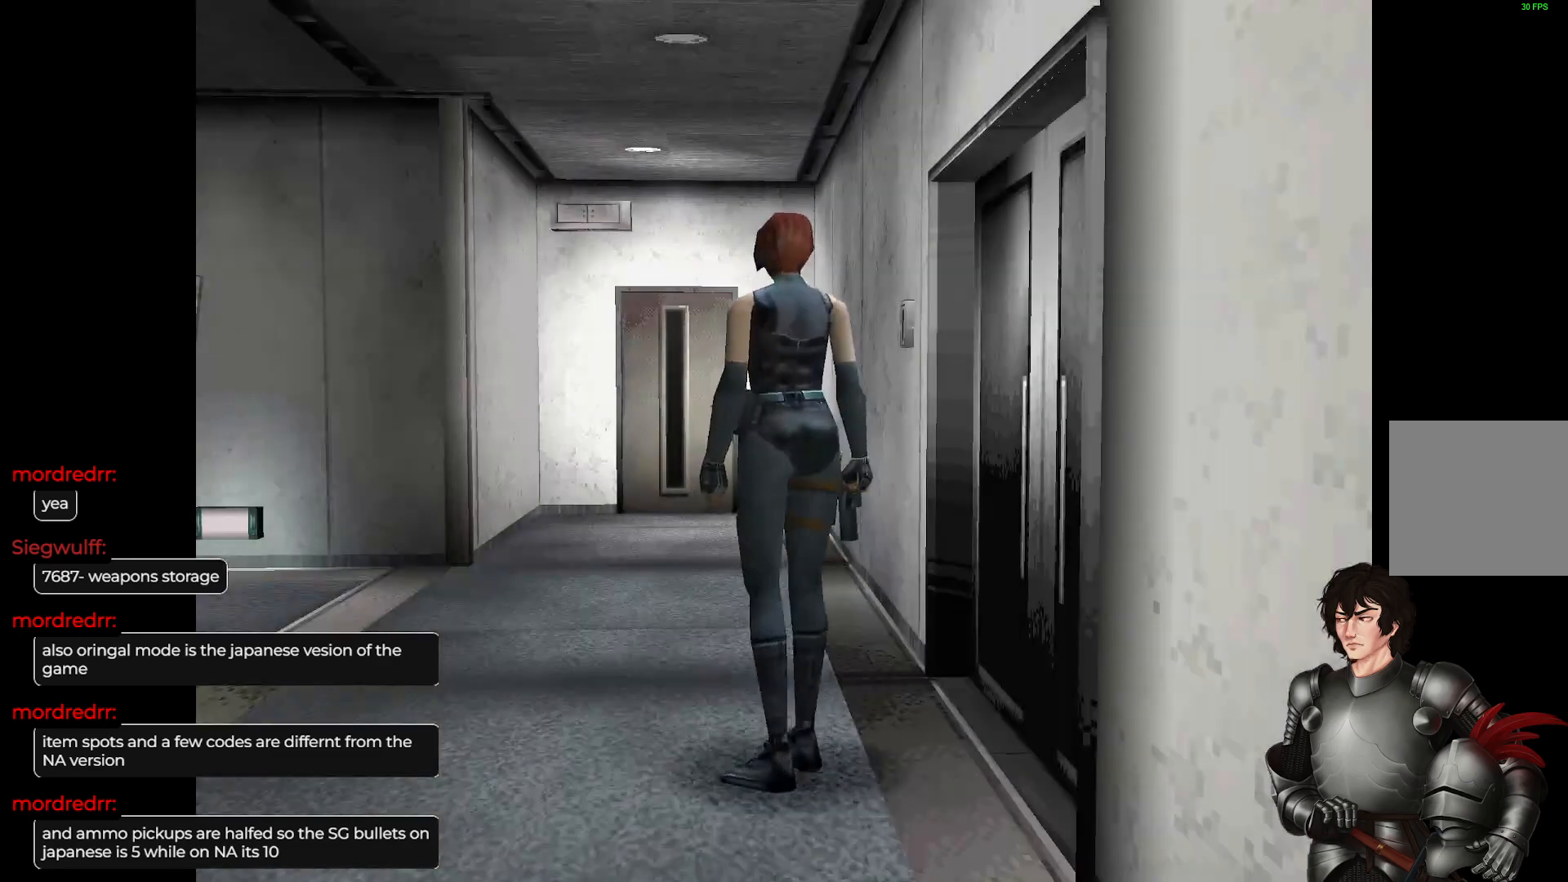
{"buttons": [], "left_stick": "up-left", "right_stick": "center", "events": [[50, "left_stick", "left"], [100, "left_stick", "up-left"], [217, "left_stick", "center"], [500, "left_stick", "up-left"]]}
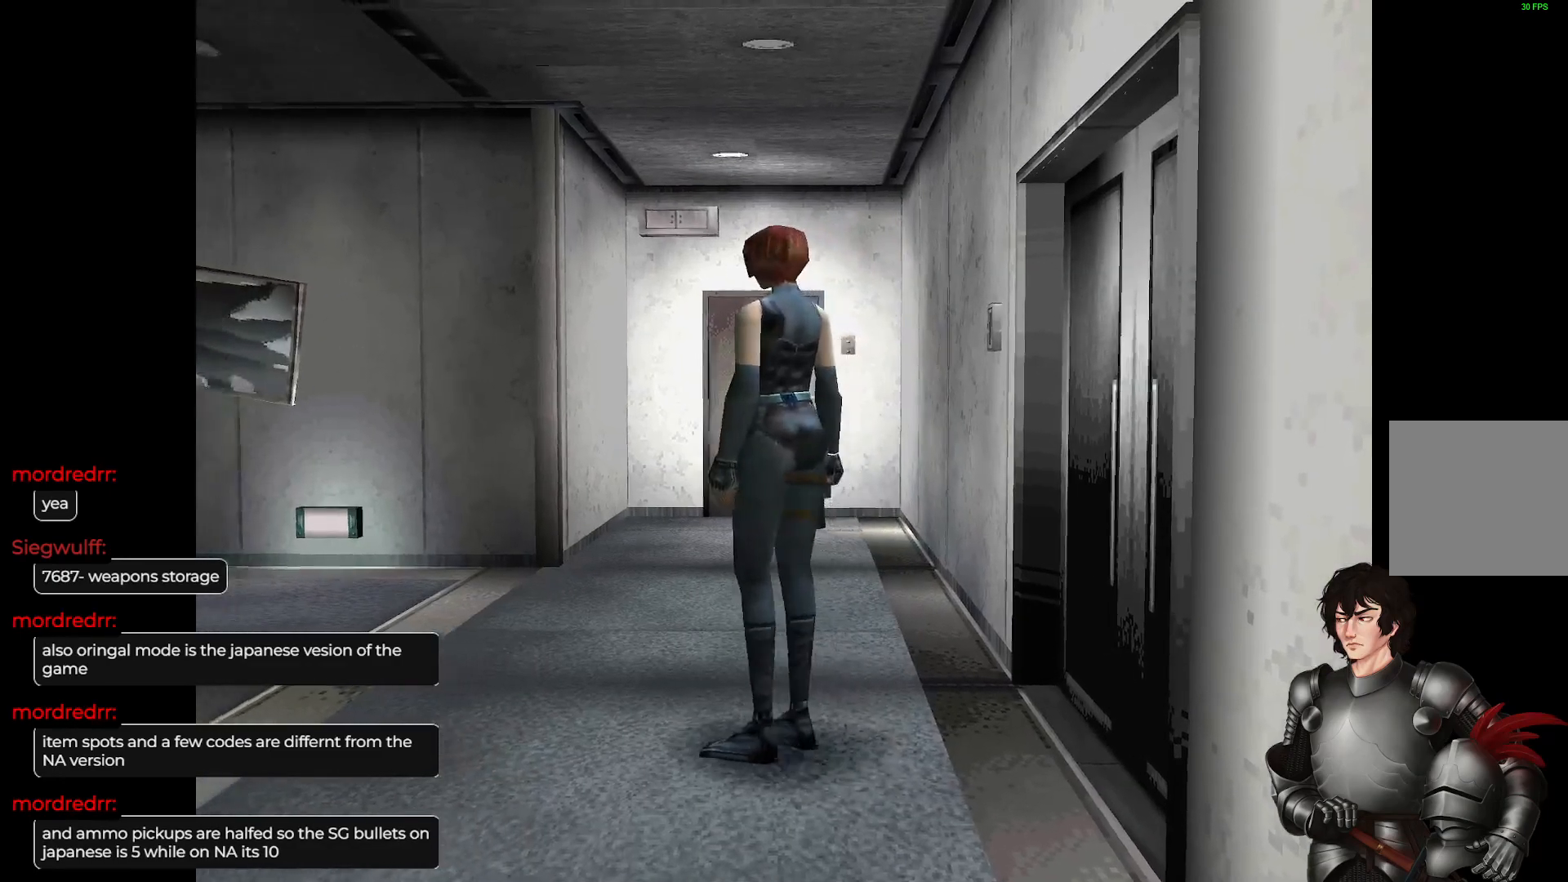
{"buttons": [], "left_stick": "center", "right_stick": "center", "events": [[17, "L1", "down"], [300, "left_stick", "up"], [317, "L1", "up"], [433, "left_stick", "center"]]}
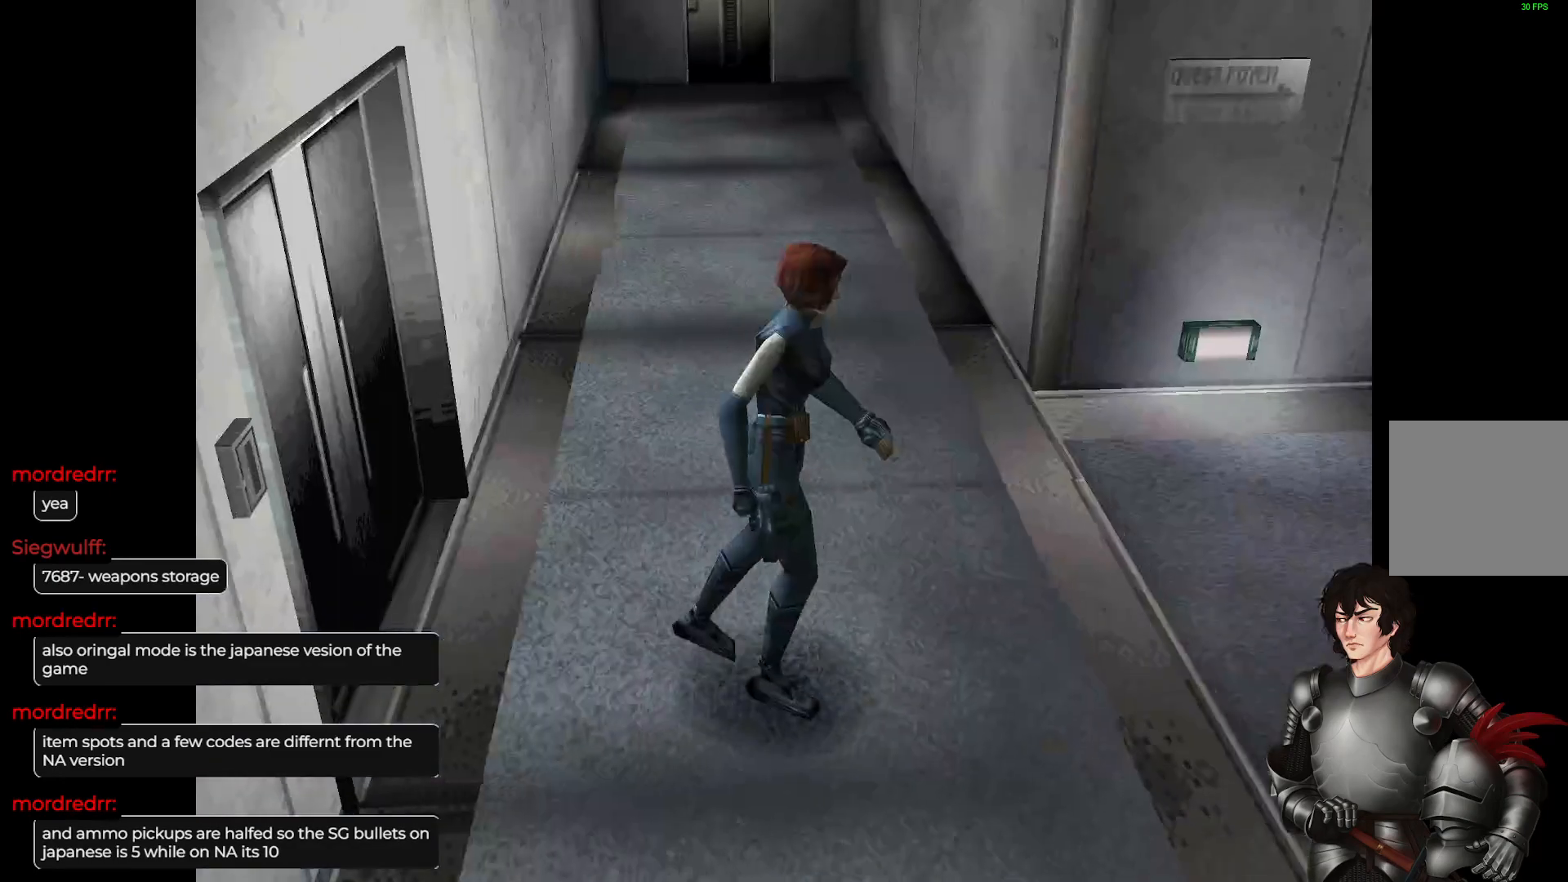
{"buttons": [], "left_stick": "right", "right_stick": "center", "events": [[300, "left_stick", "right"]]}
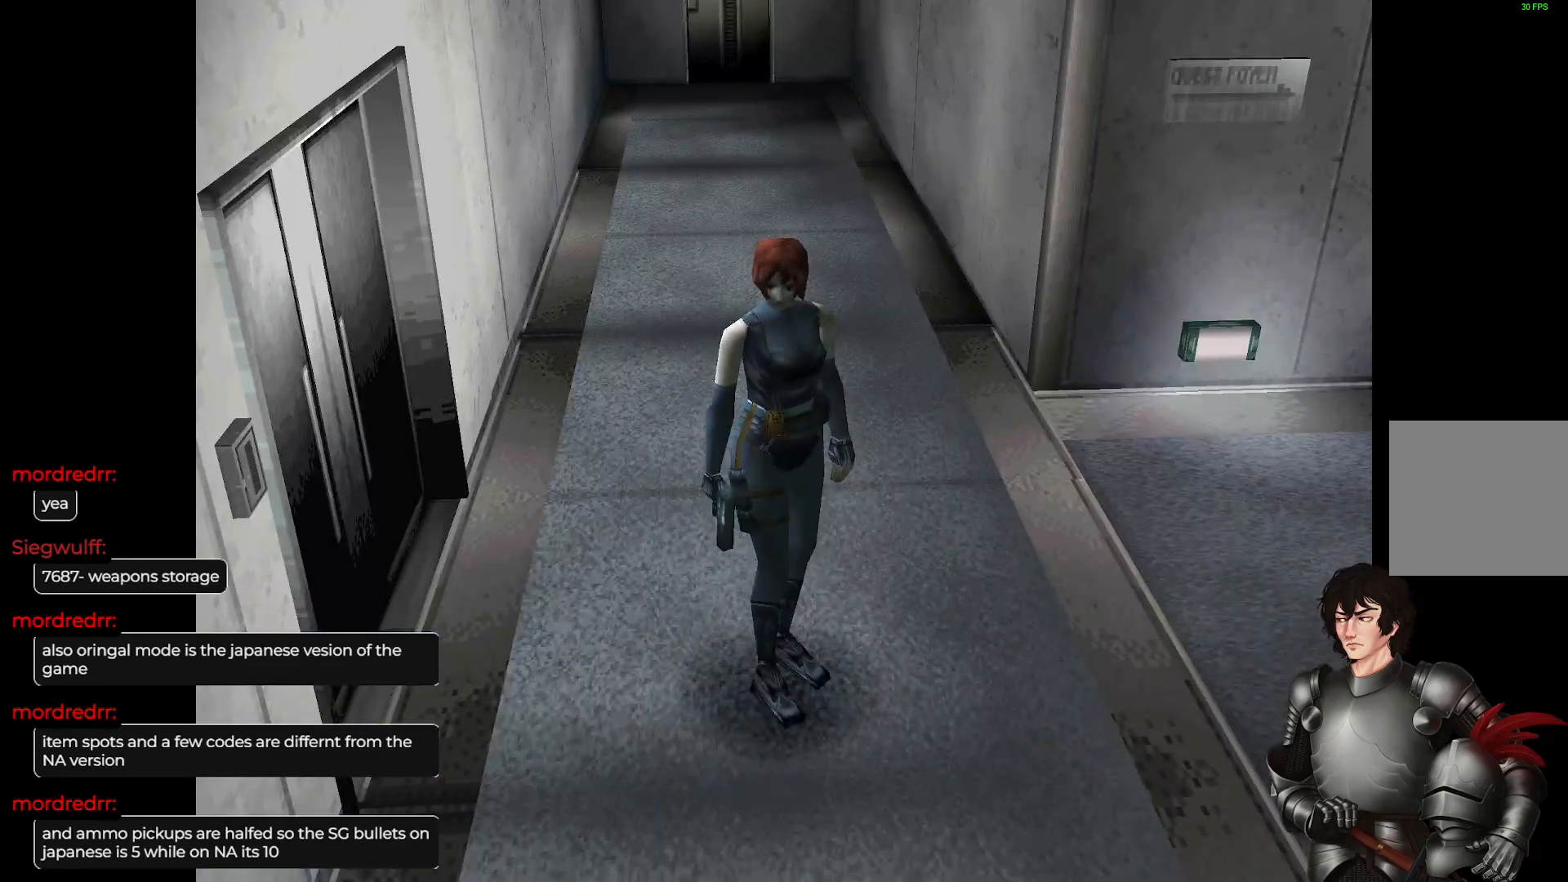
{"buttons": [], "left_stick": "up-left", "right_stick": "center", "events": [[100, "L1", "down"], [200, "left_stick", "up"], [467, "left_stick", "up-left"], [500, "L1", "up"]]}
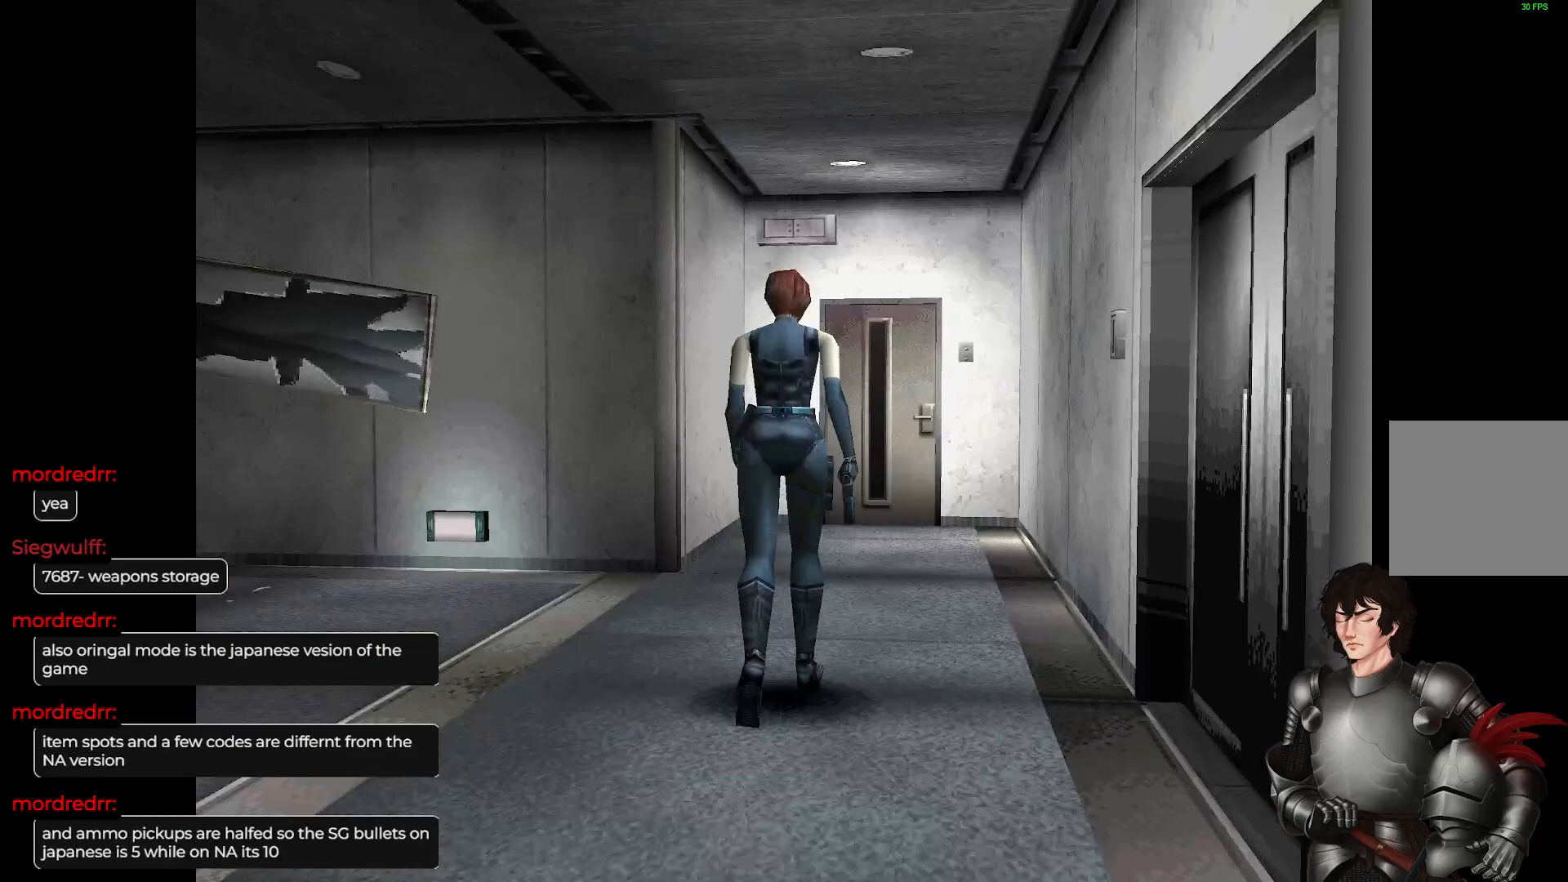
{"buttons": [], "left_stick": "right", "right_stick": "center", "events": [[67, "left_stick", "center"], [350, "left_stick", "right"]]}
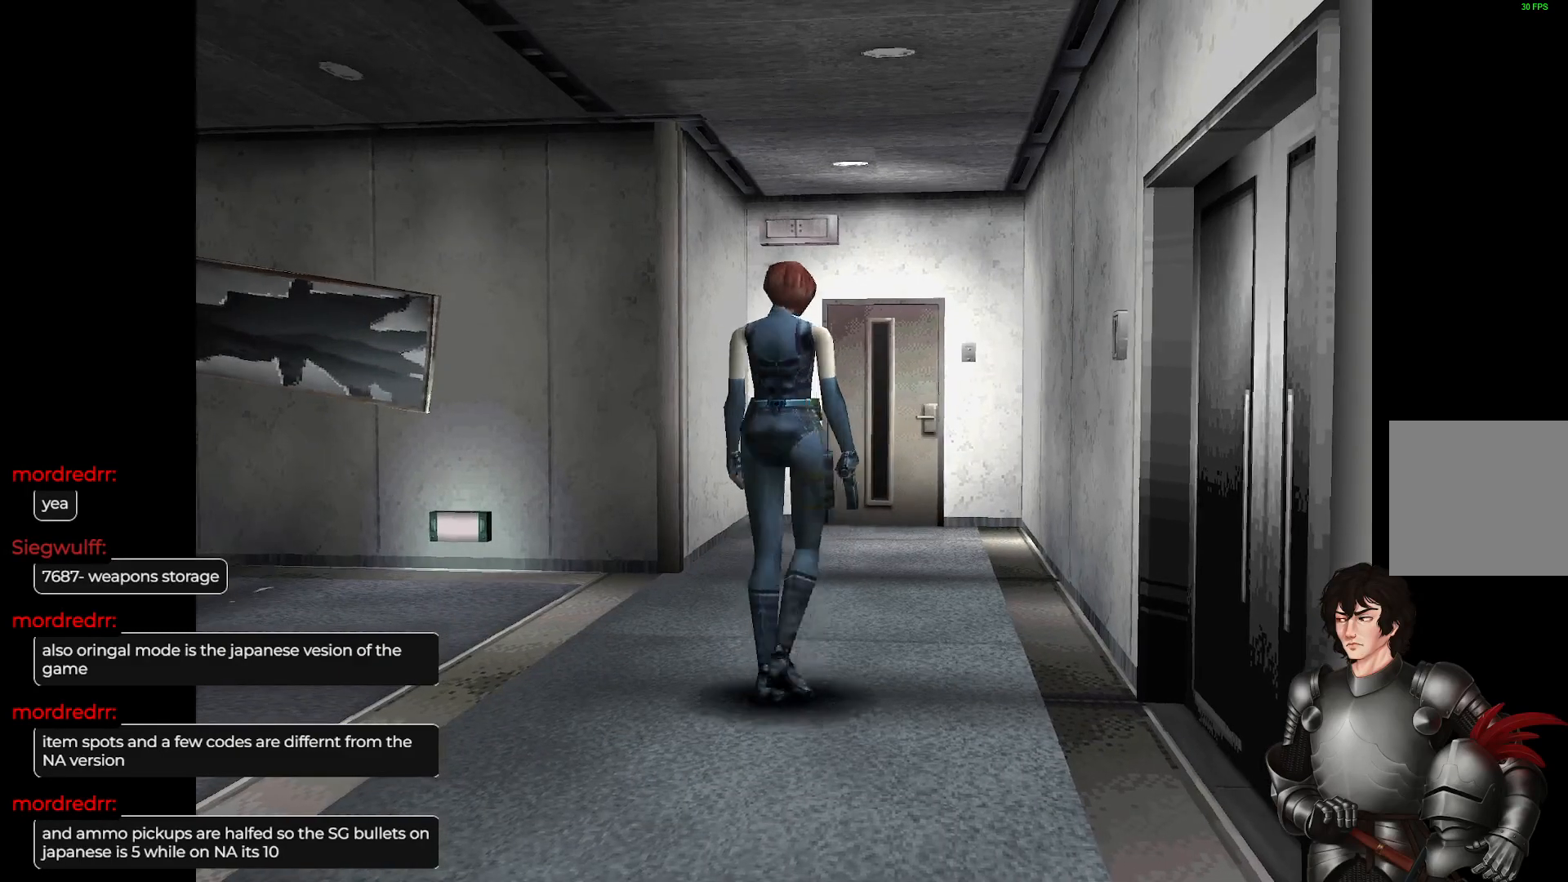
{"buttons": ["L1"], "left_stick": "up", "right_stick": "center", "events": [[50, "left_stick", "up"], [67, "L1", "down"]]}
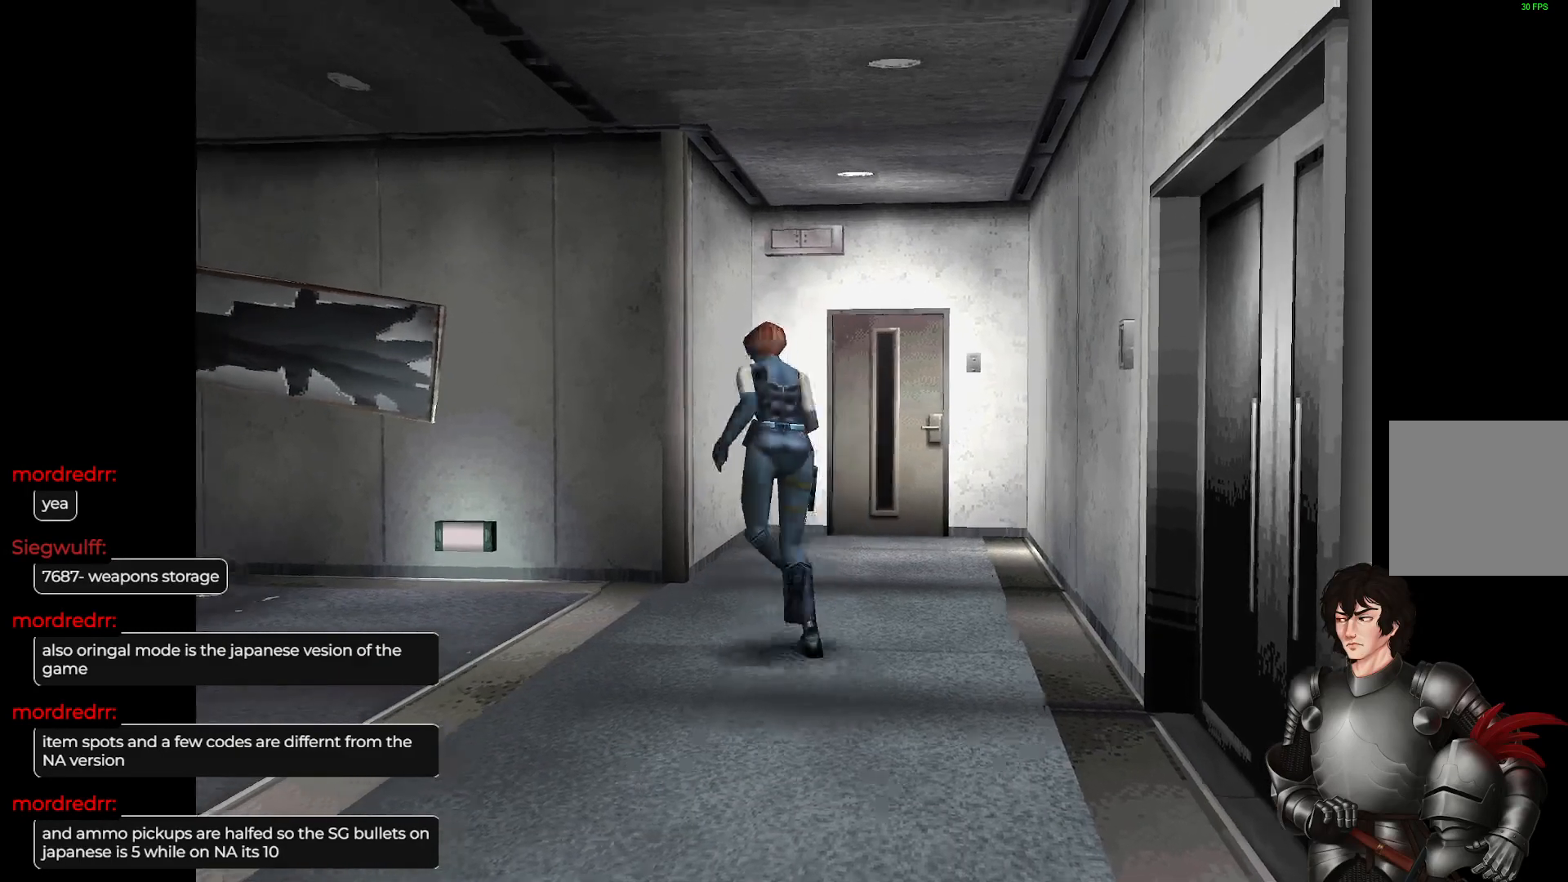
{"buttons": ["L1"], "left_stick": "up", "right_stick": "center", "events": [[100, "left_stick", "up-right"], [417, "left_stick", "up"]]}
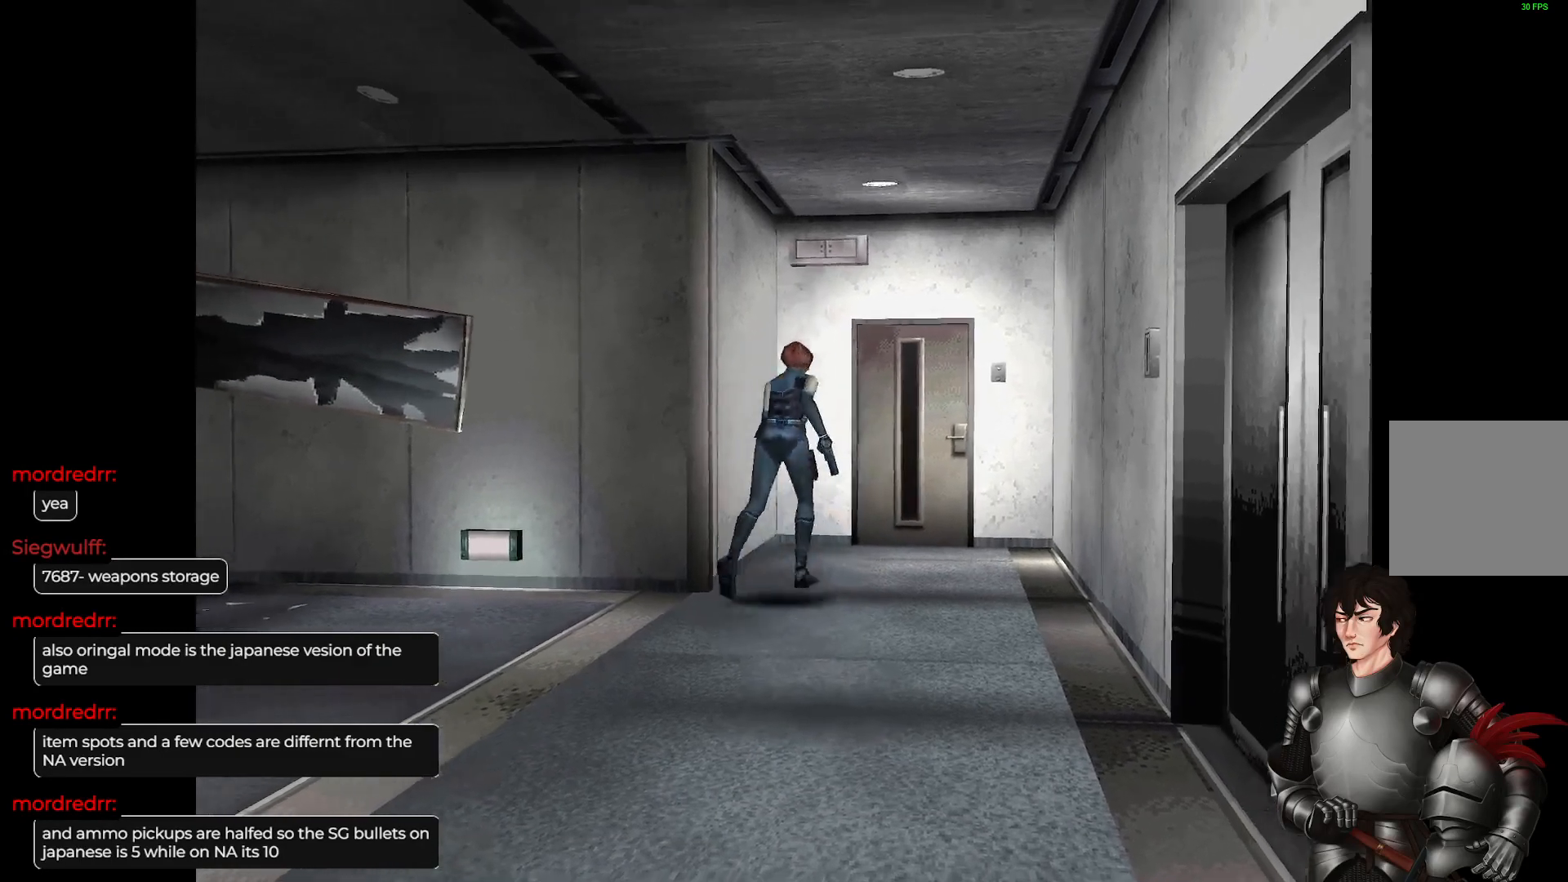
{"buttons": ["L1"], "left_stick": "up", "right_stick": "center", "events": []}
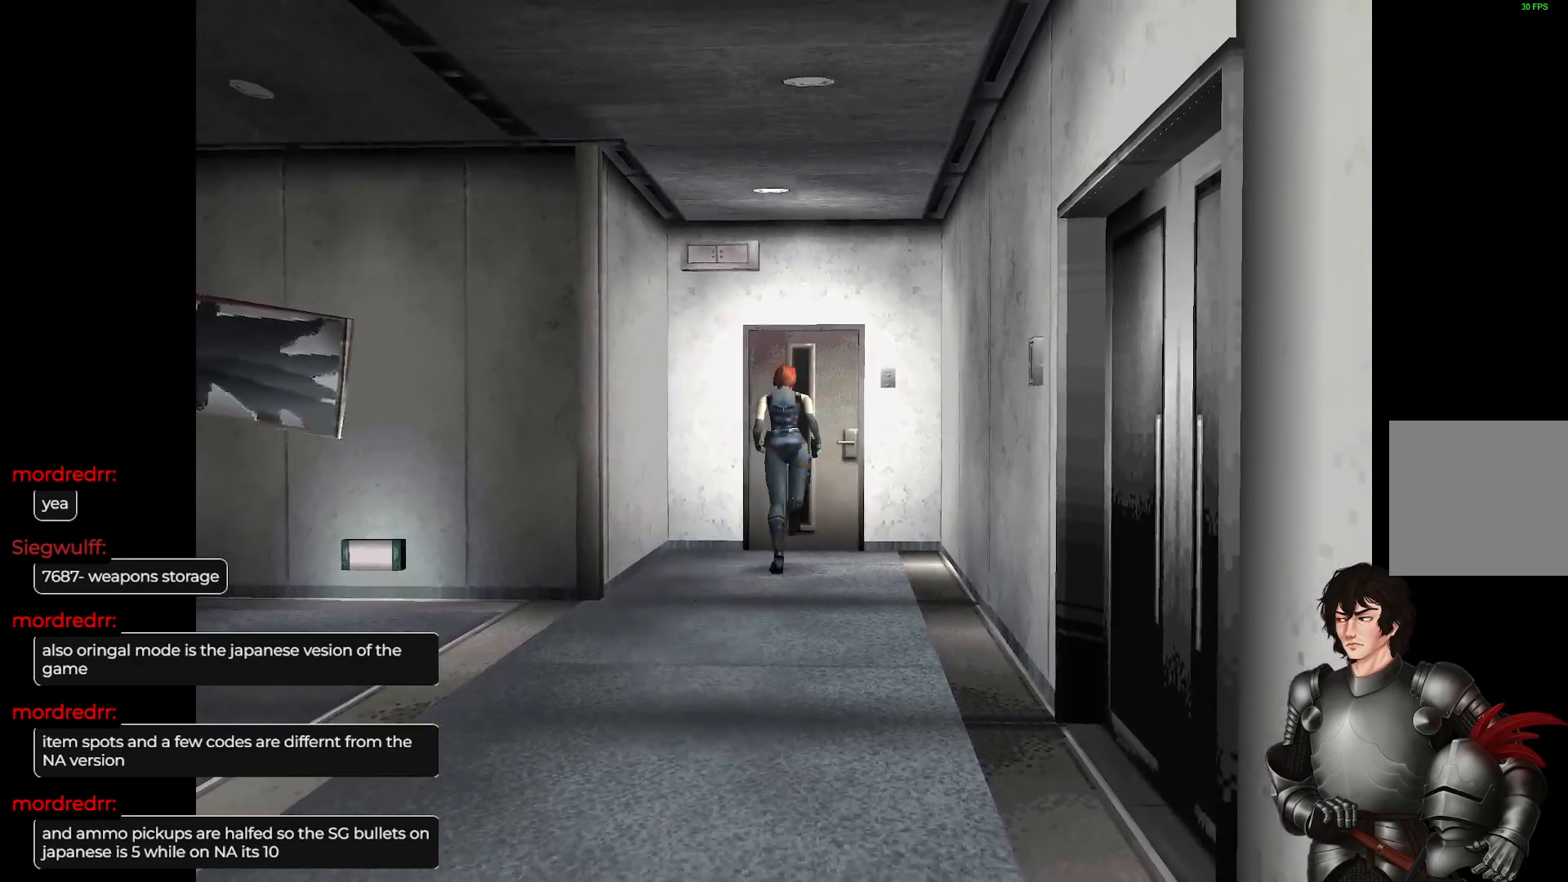
{"buttons": [], "left_stick": "up-right", "right_stick": "center", "events": [[200, "left_stick", "up-right"], [467, "L1", "up"]]}